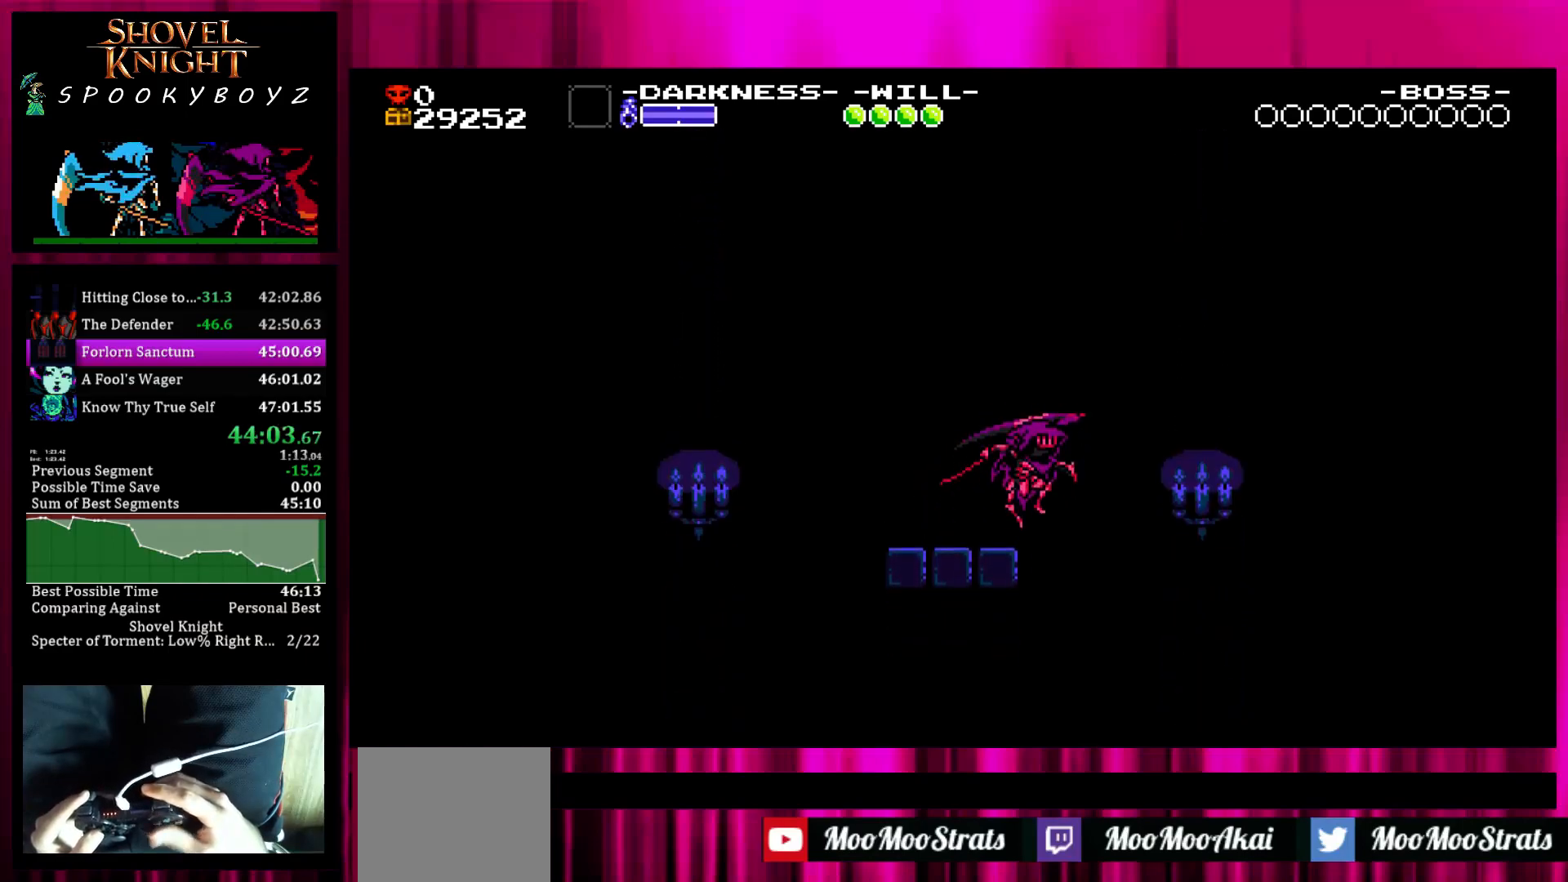
Gameplay with a controller (PlayStation layout); each line is a JSON object with the inputs held at the frame after it. "events" lists button and stick changes between this image and that frame as [ms after this image, input, new state], when the widget could be followed in between. Not read: L3 R3 START.
{"buttons": [], "left_stick": "center", "right_stick": "center", "events": [[33, "SQUARE", "up"], [133, "SQUARE", "down"], [183, "SQUARE", "up"], [283, "SQUARE", "down"], [333, "SQUARE", "up"], [433, "SQUARE", "down"], [483, "SQUARE", "up"]]}
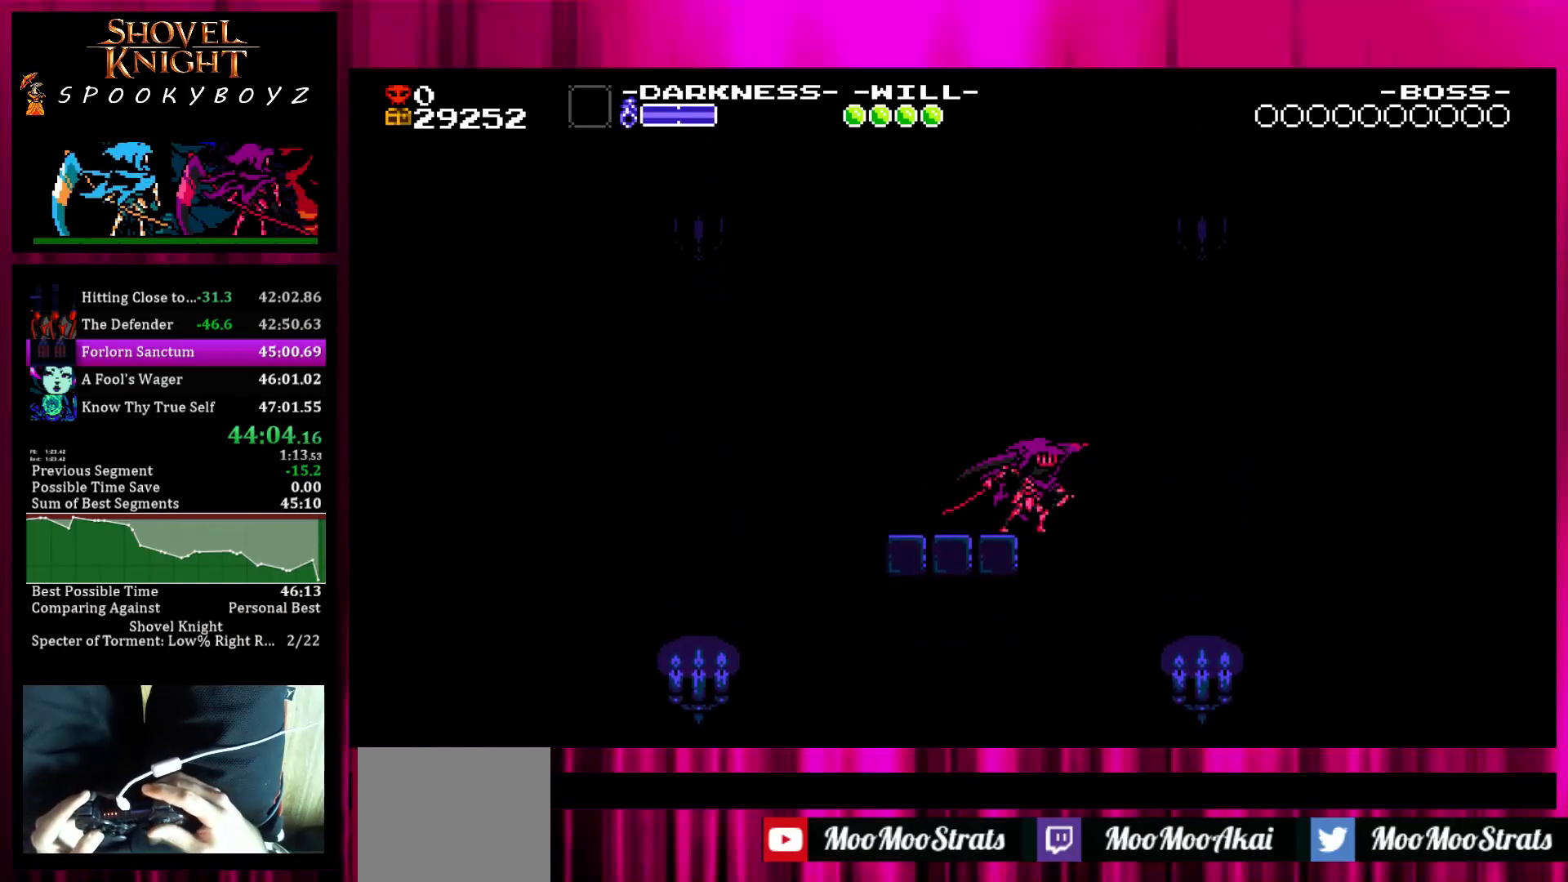
{"buttons": ["SQUARE"], "left_stick": "center", "right_stick": "center", "events": [[83, "SQUARE", "down"], [133, "SQUARE", "up"], [233, "SQUARE", "down"], [283, "SQUARE", "up"], [333, "SQUARE", "down"], [433, "SQUARE", "up"], [483, "SQUARE", "down"]]}
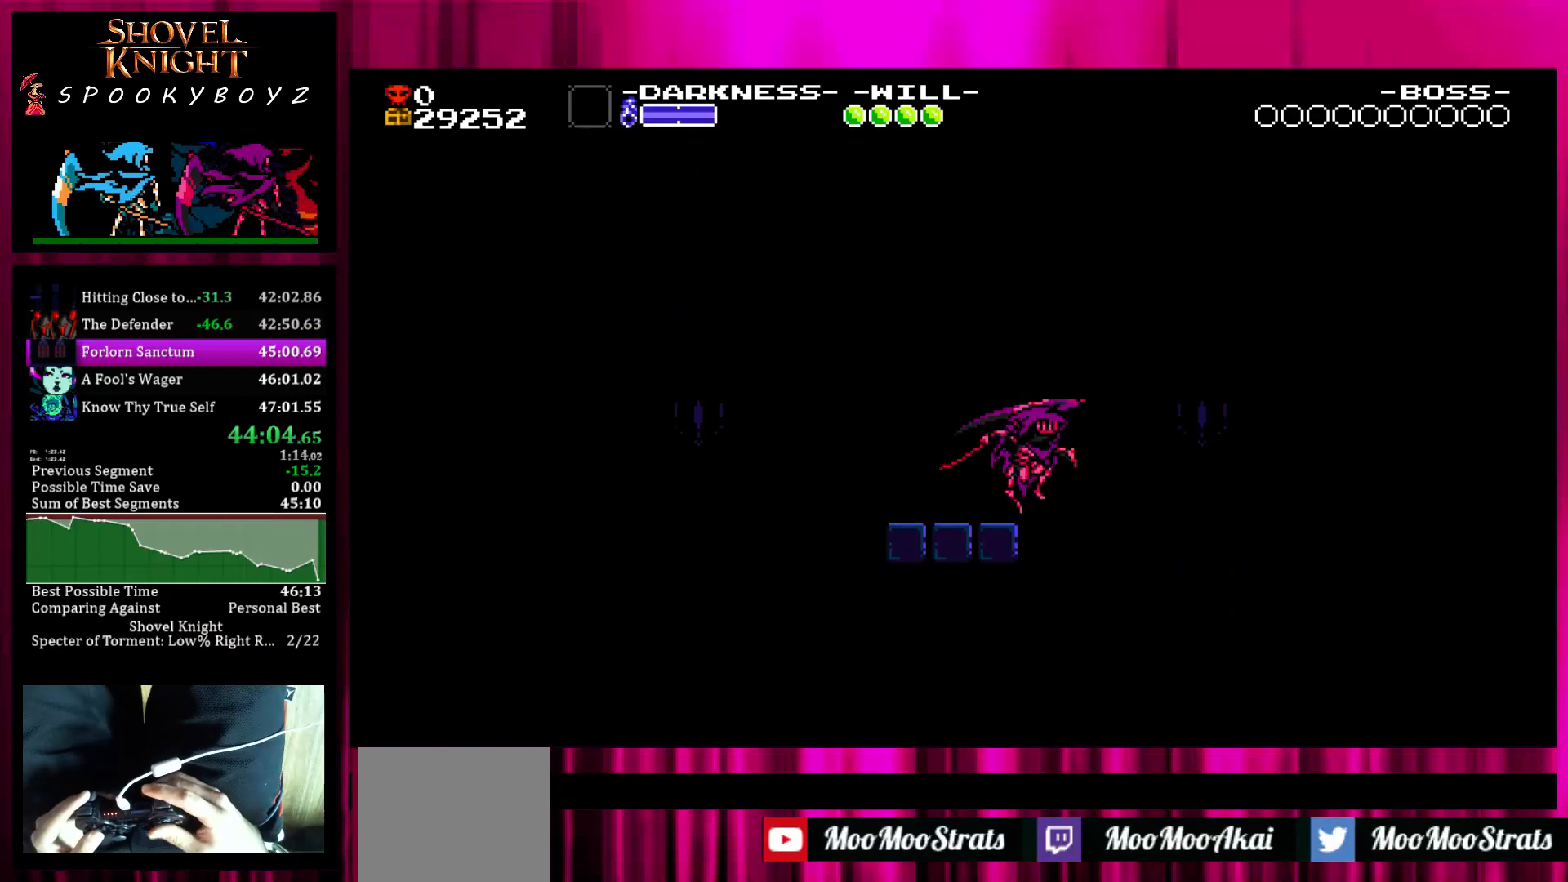
{"buttons": ["SQUARE"], "left_stick": "center", "right_stick": "center", "events": [[83, "SQUARE", "up"], [133, "SQUARE", "down"], [233, "SQUARE", "up"], [283, "SQUARE", "down"], [383, "SQUARE", "up"], [433, "SQUARE", "down"]]}
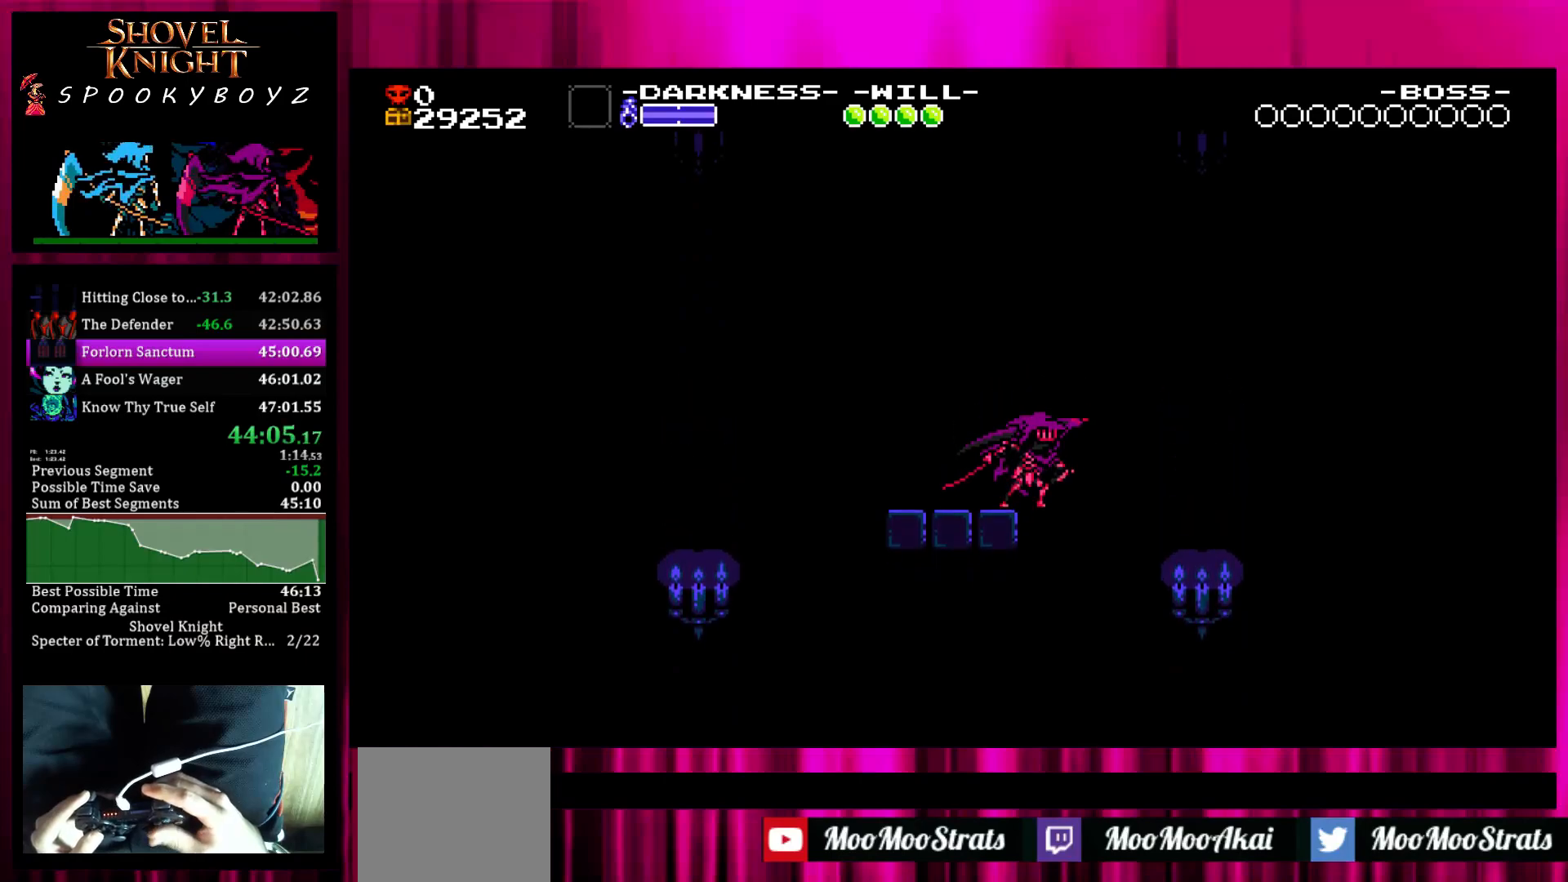
{"buttons": [], "left_stick": "center", "right_stick": "center", "events": [[33, "SQUARE", "up"], [83, "SQUARE", "down"], [183, "SQUARE", "up"]]}
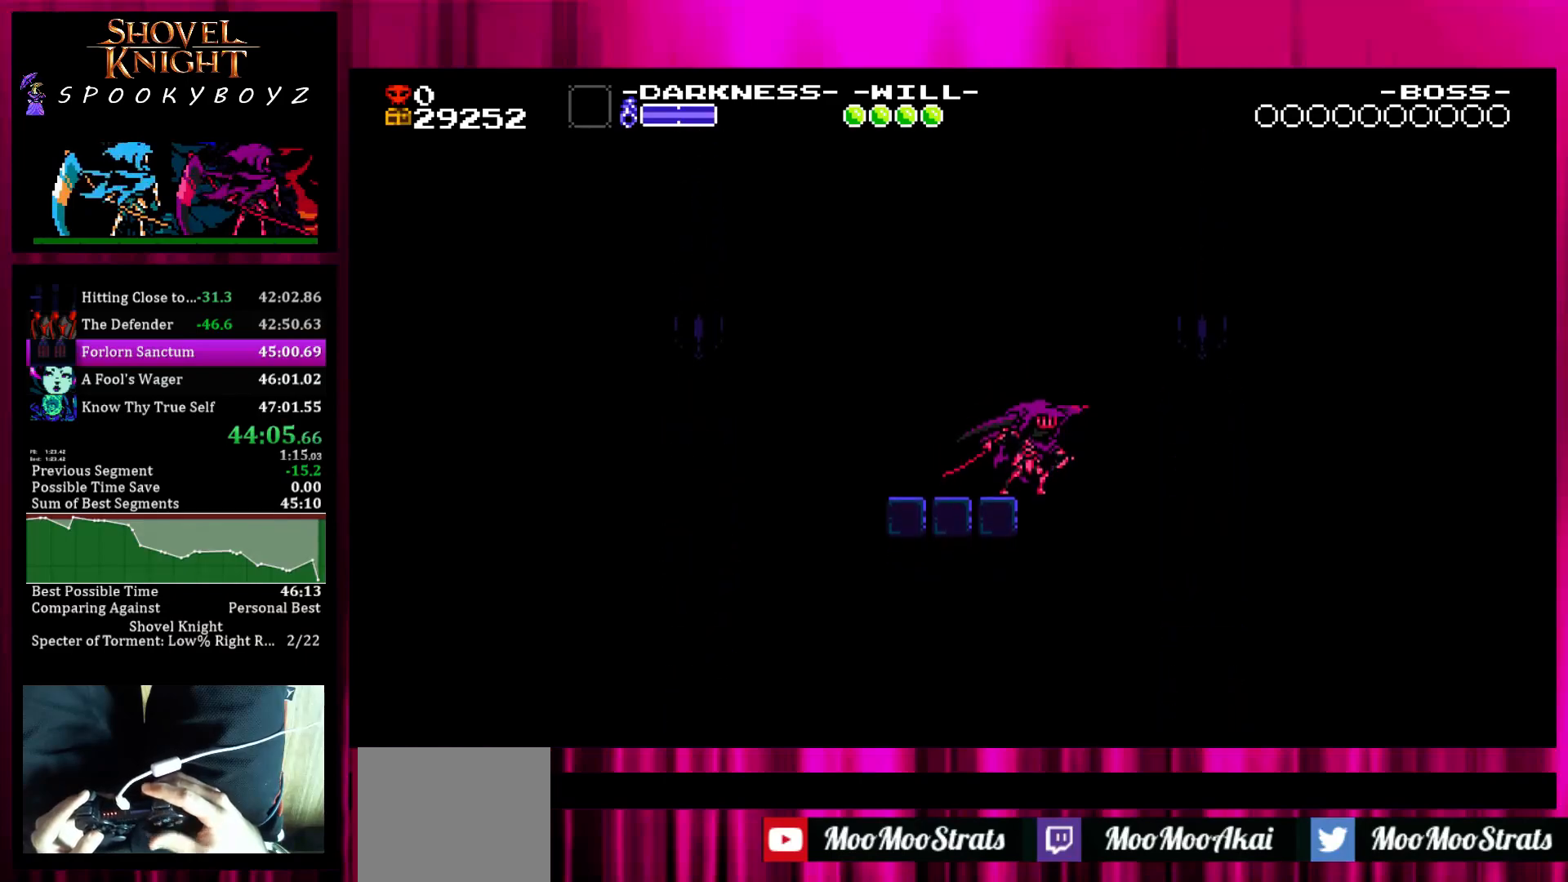
{"buttons": [], "left_stick": "center", "right_stick": "center", "events": []}
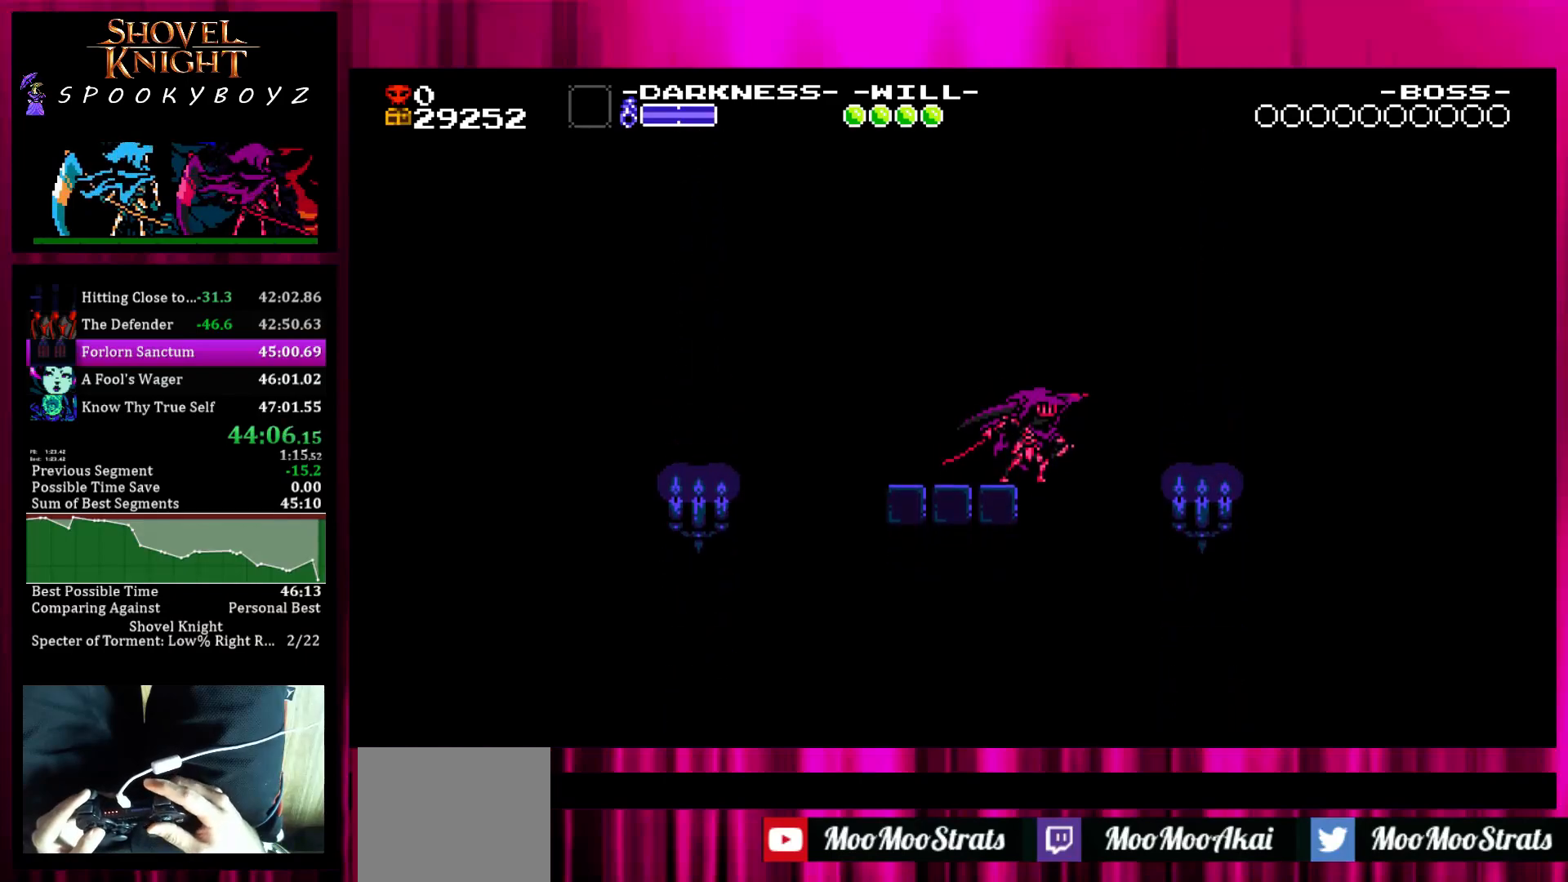
{"buttons": [], "left_stick": "center", "right_stick": "center", "events": []}
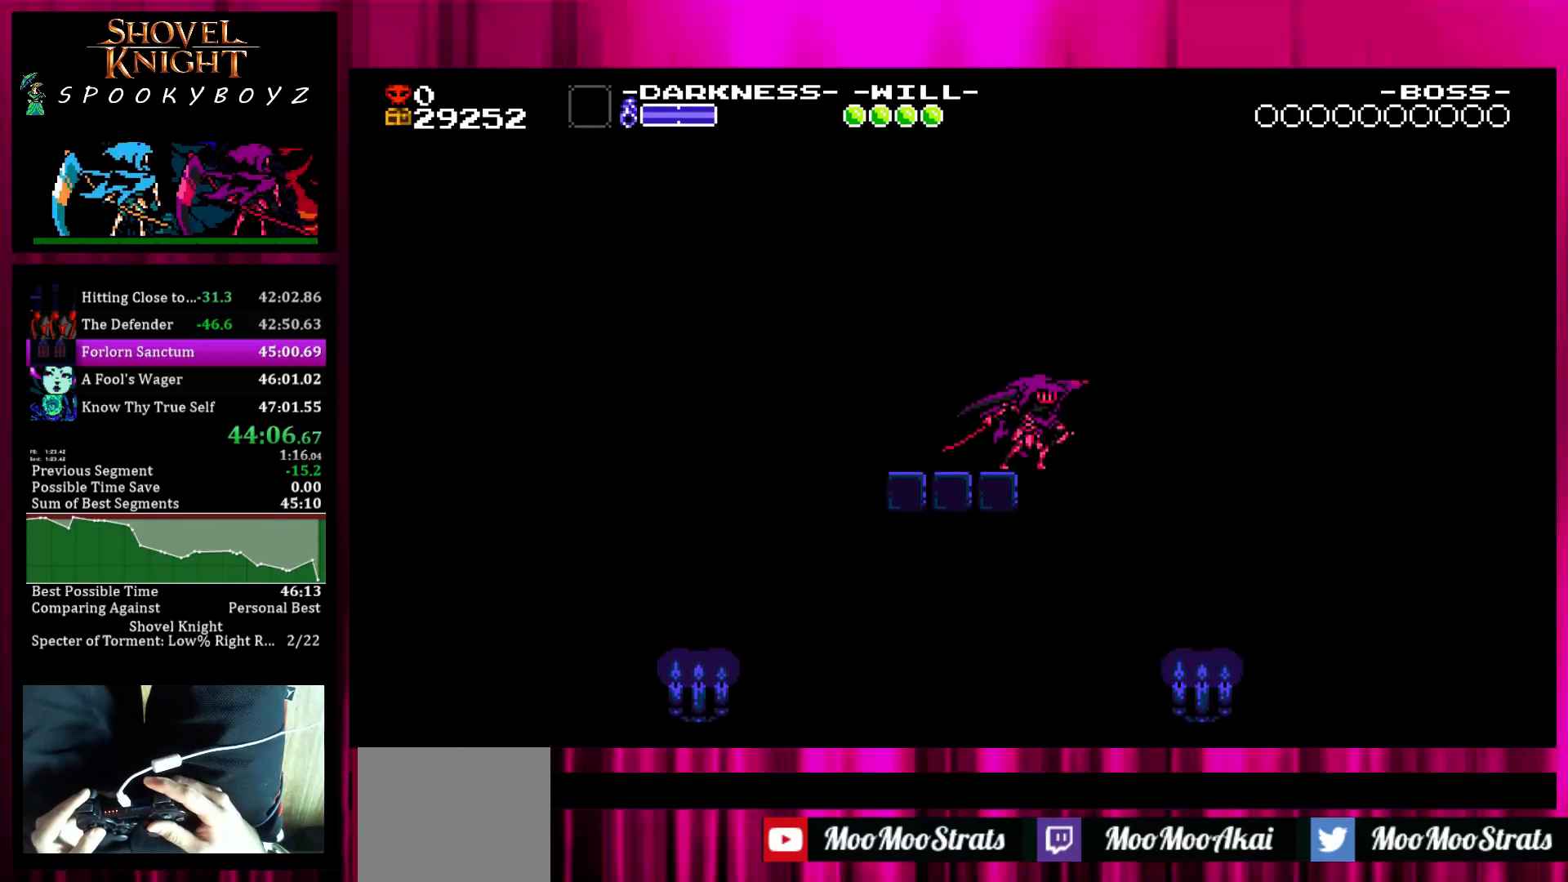
{"buttons": [], "left_stick": "center", "right_stick": "center", "events": []}
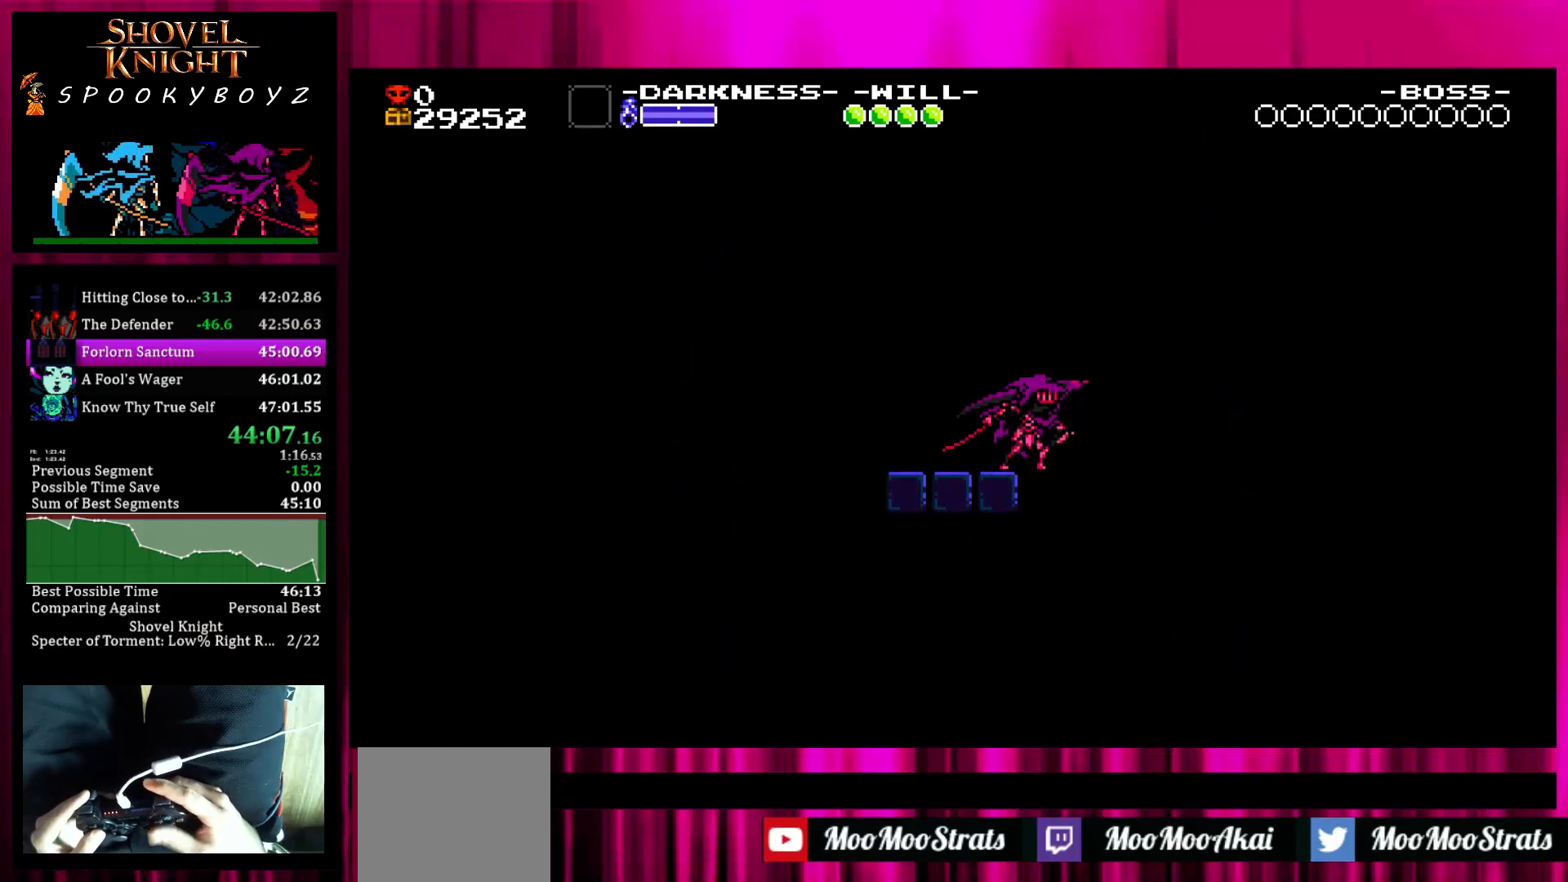
{"buttons": ["SQUARE"], "left_stick": "right", "right_stick": "center", "events": [[200, "SQUARE", "down"], [200, "left_stick", "right"]]}
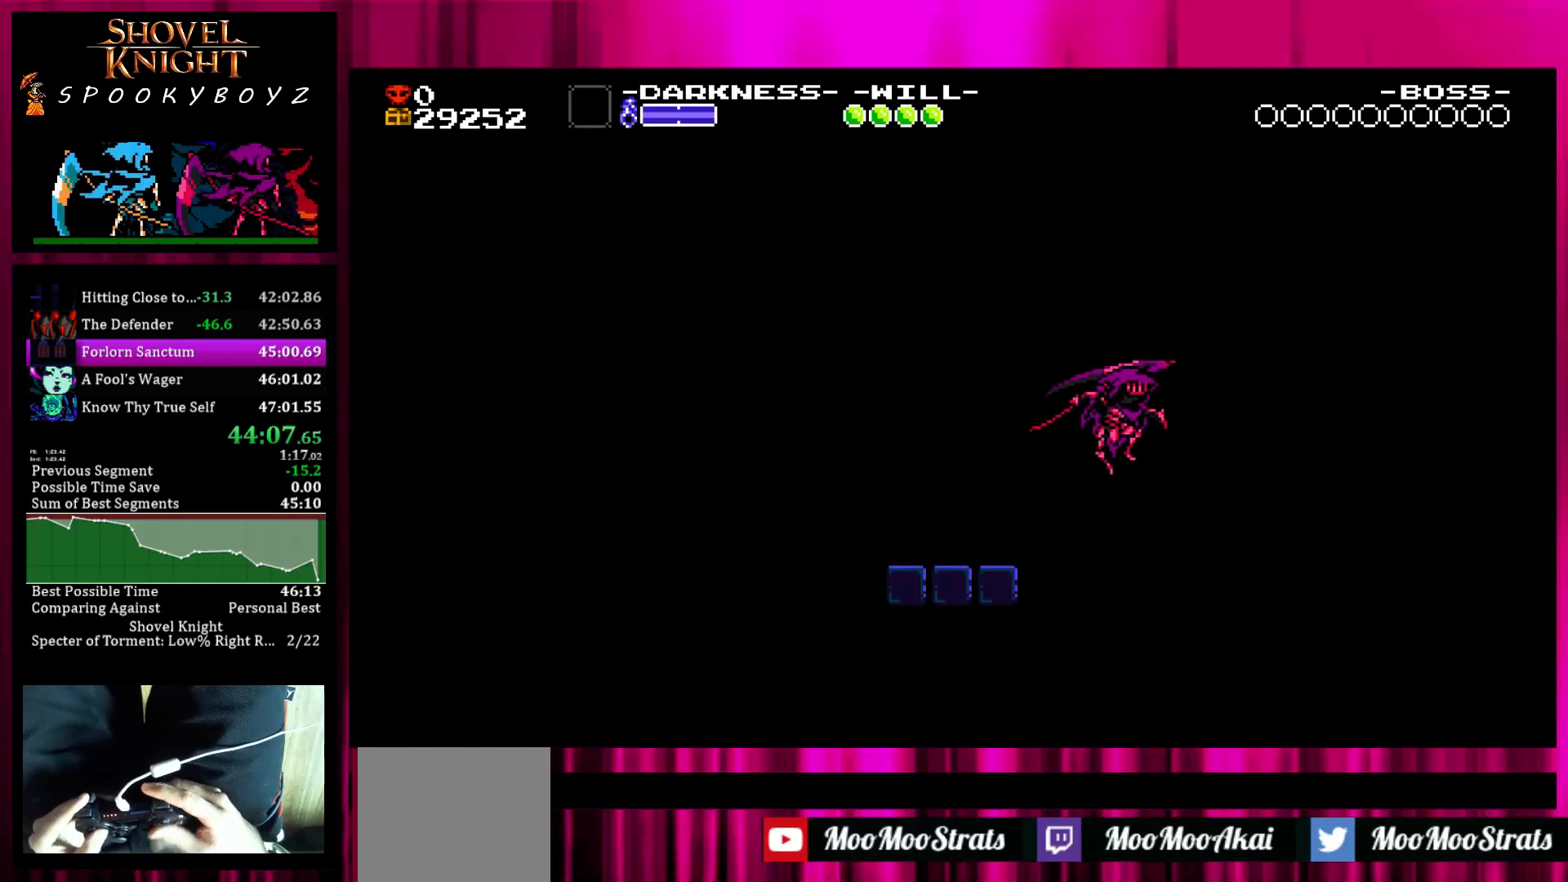
{"buttons": [], "left_stick": "right", "right_stick": "center", "events": [[500, "SQUARE", "up"]]}
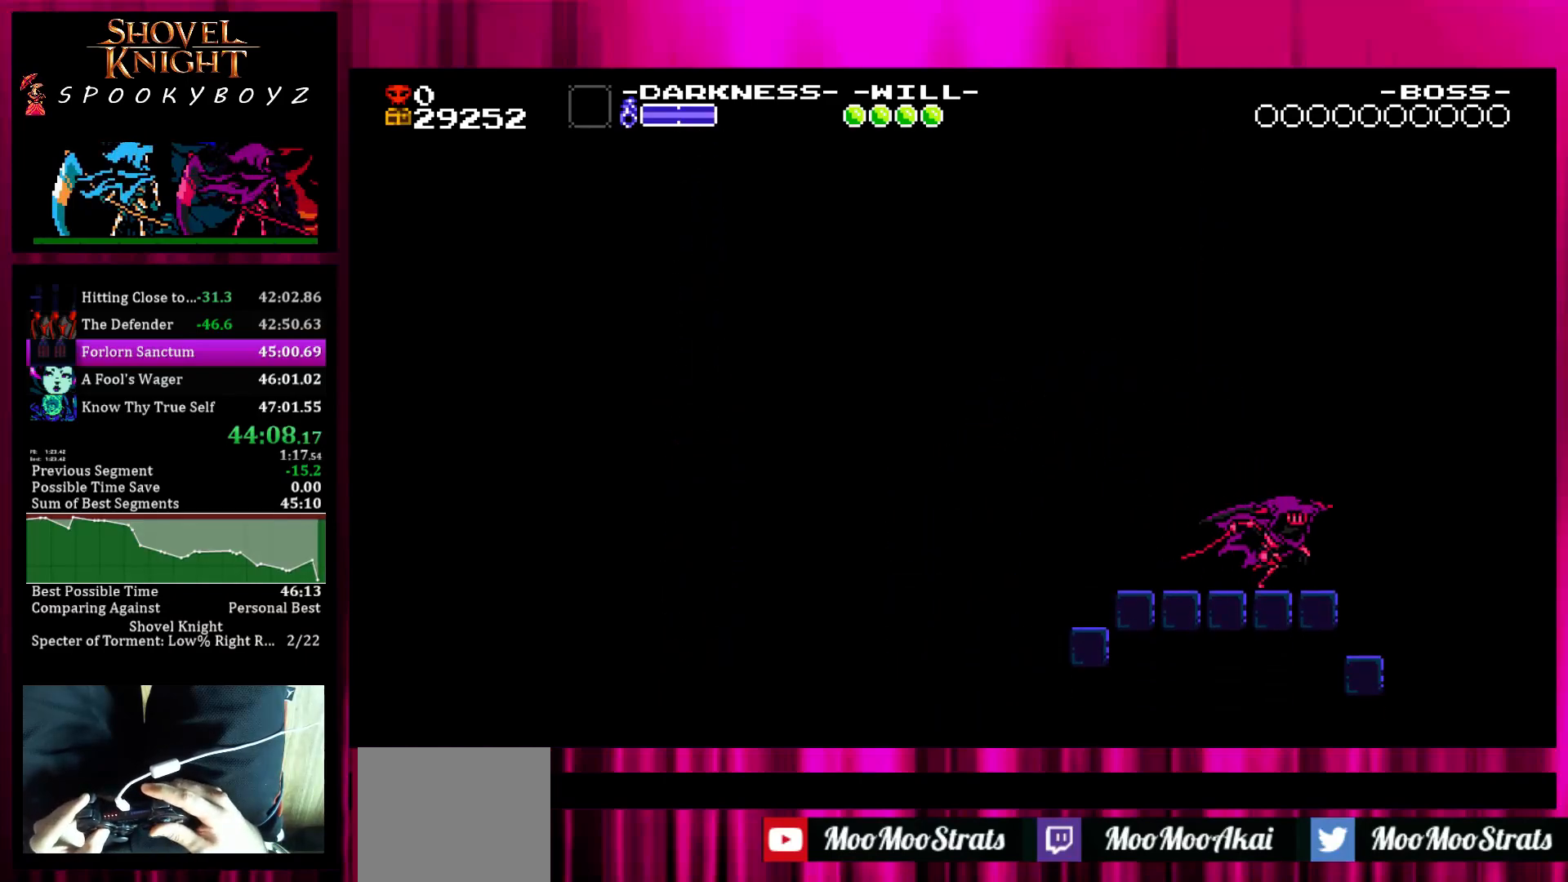
{"buttons": [], "left_stick": "right", "right_stick": "center", "events": []}
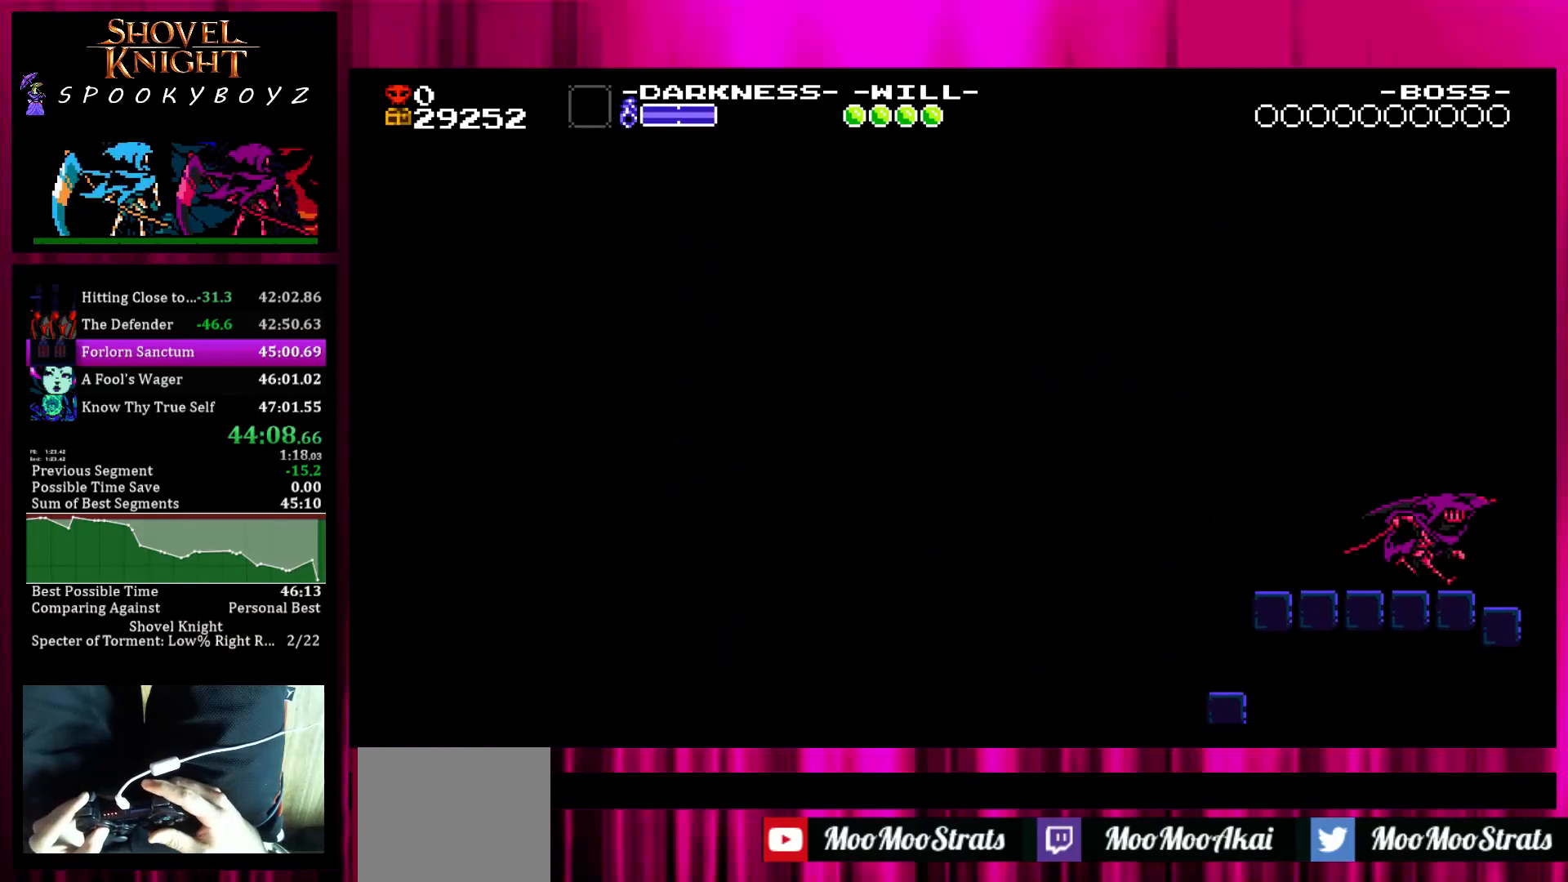
{"buttons": [], "left_stick": "right", "right_stick": "center", "events": []}
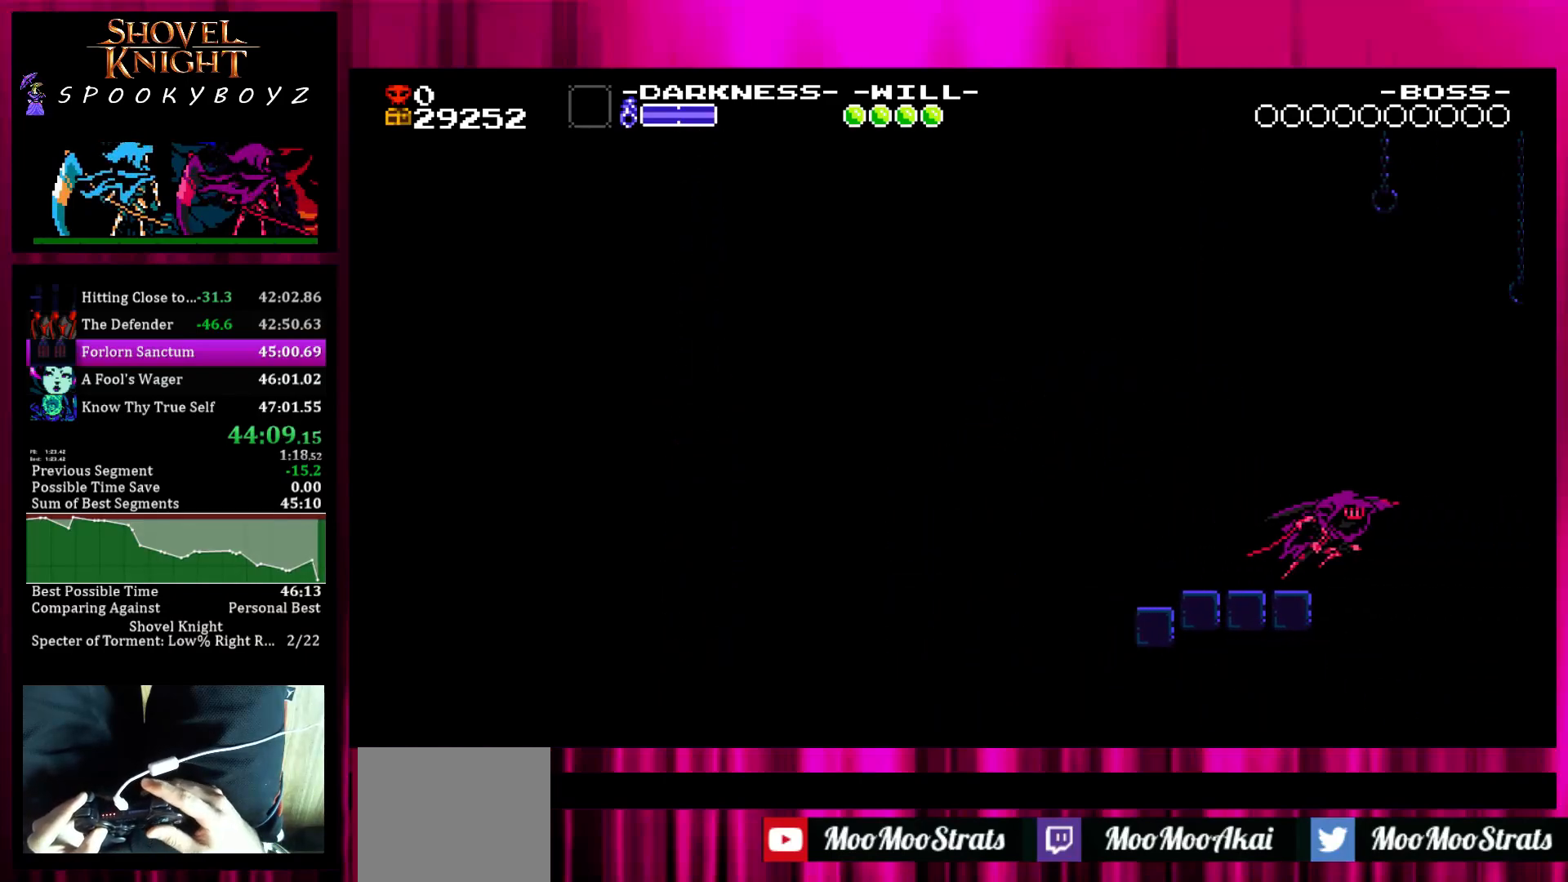
{"buttons": [], "left_stick": "right", "right_stick": "center", "events": []}
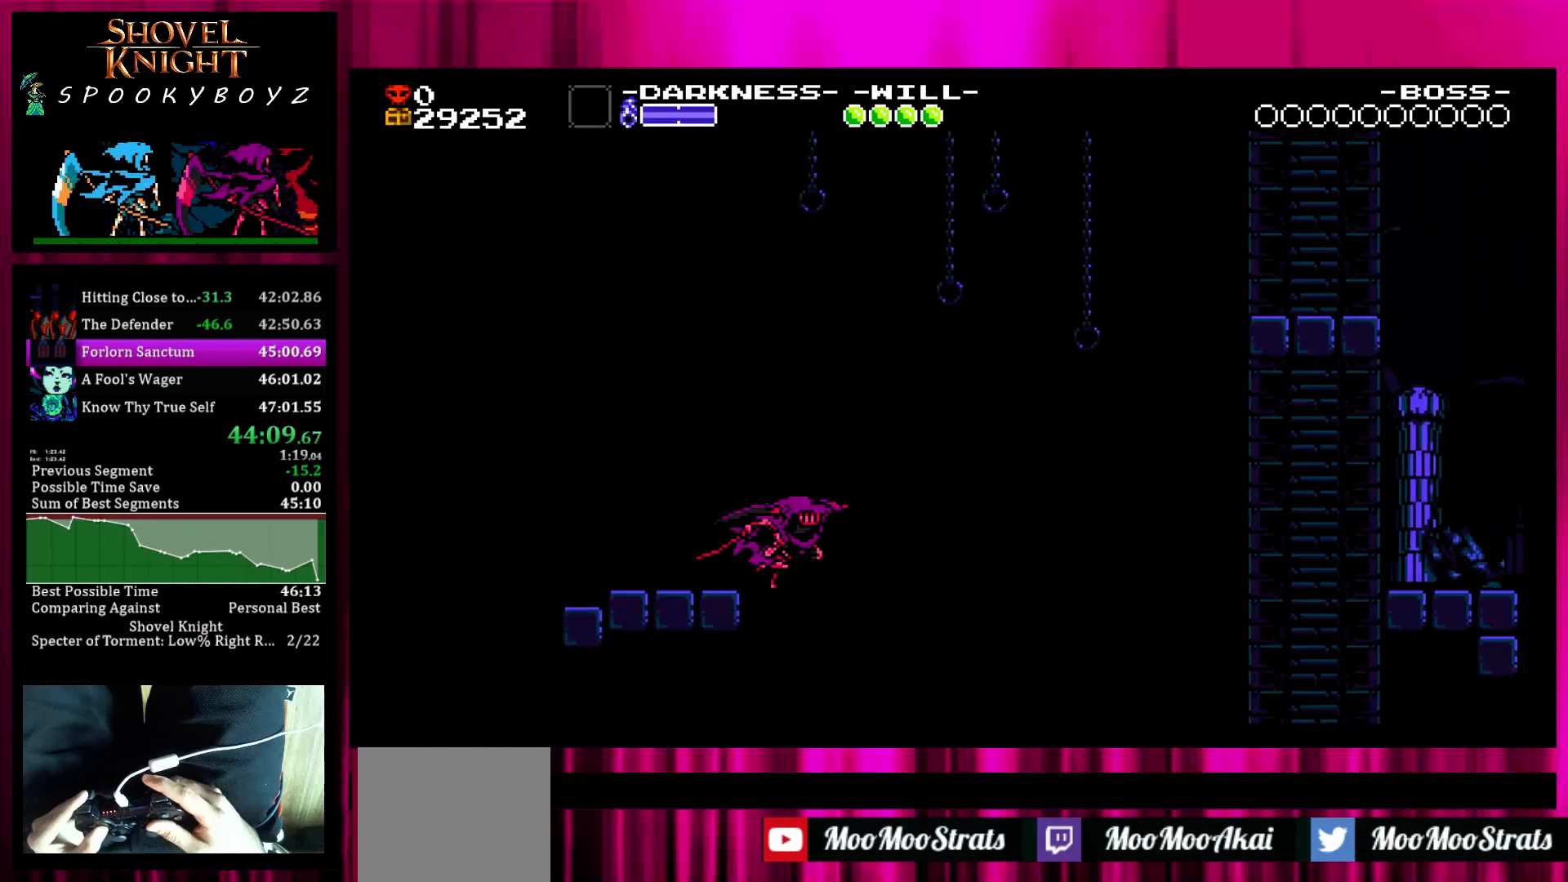
{"buttons": [], "left_stick": "right", "right_stick": "center", "events": []}
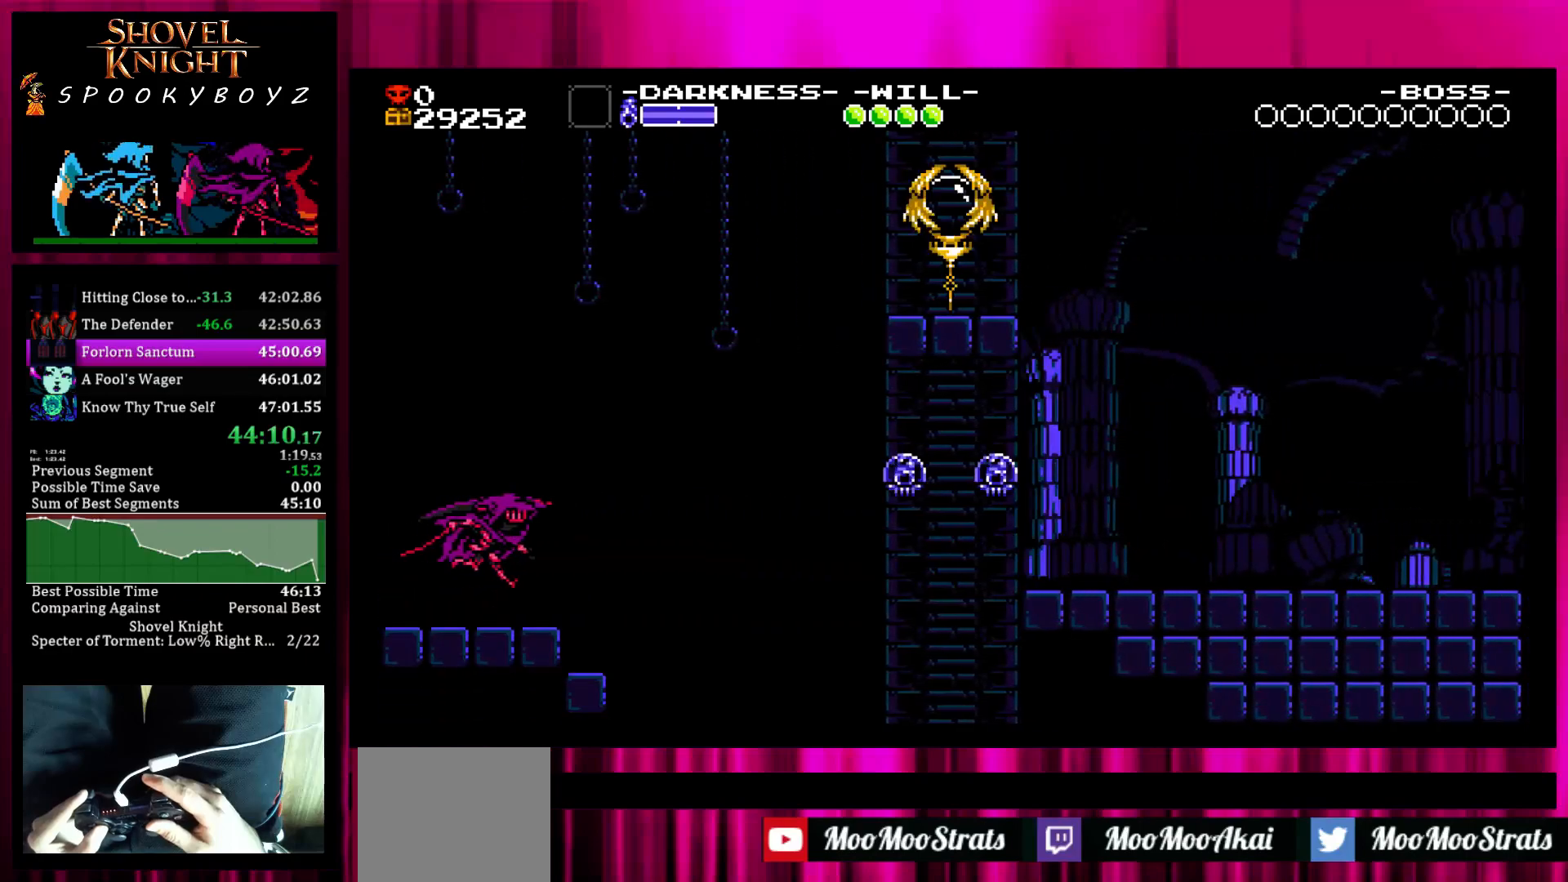
{"buttons": [], "left_stick": "right", "right_stick": "center", "events": []}
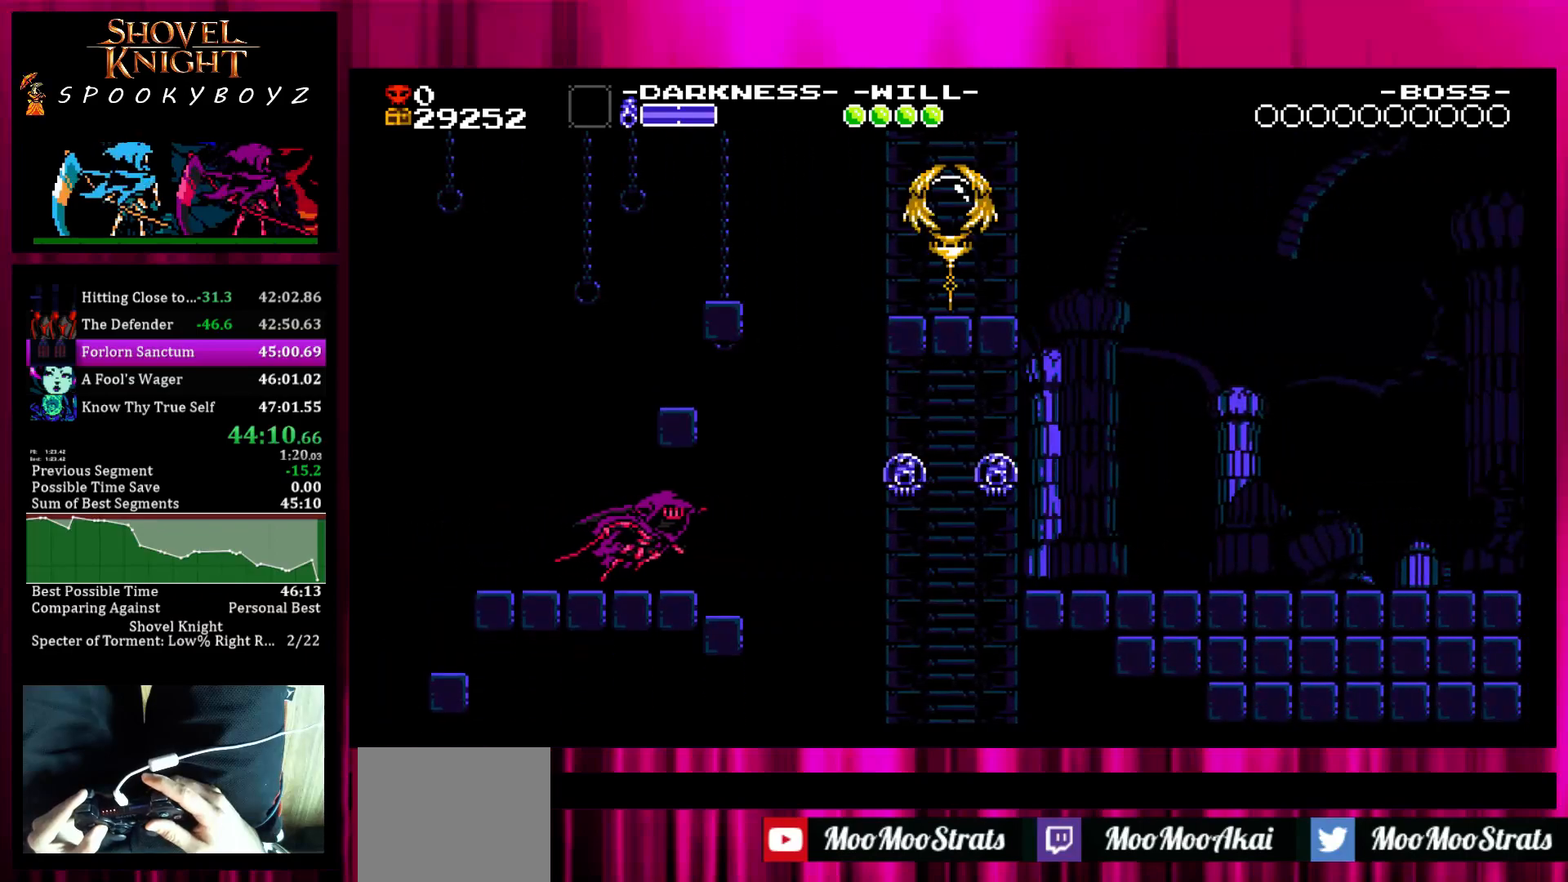
{"buttons": [], "left_stick": "right", "right_stick": "center", "events": []}
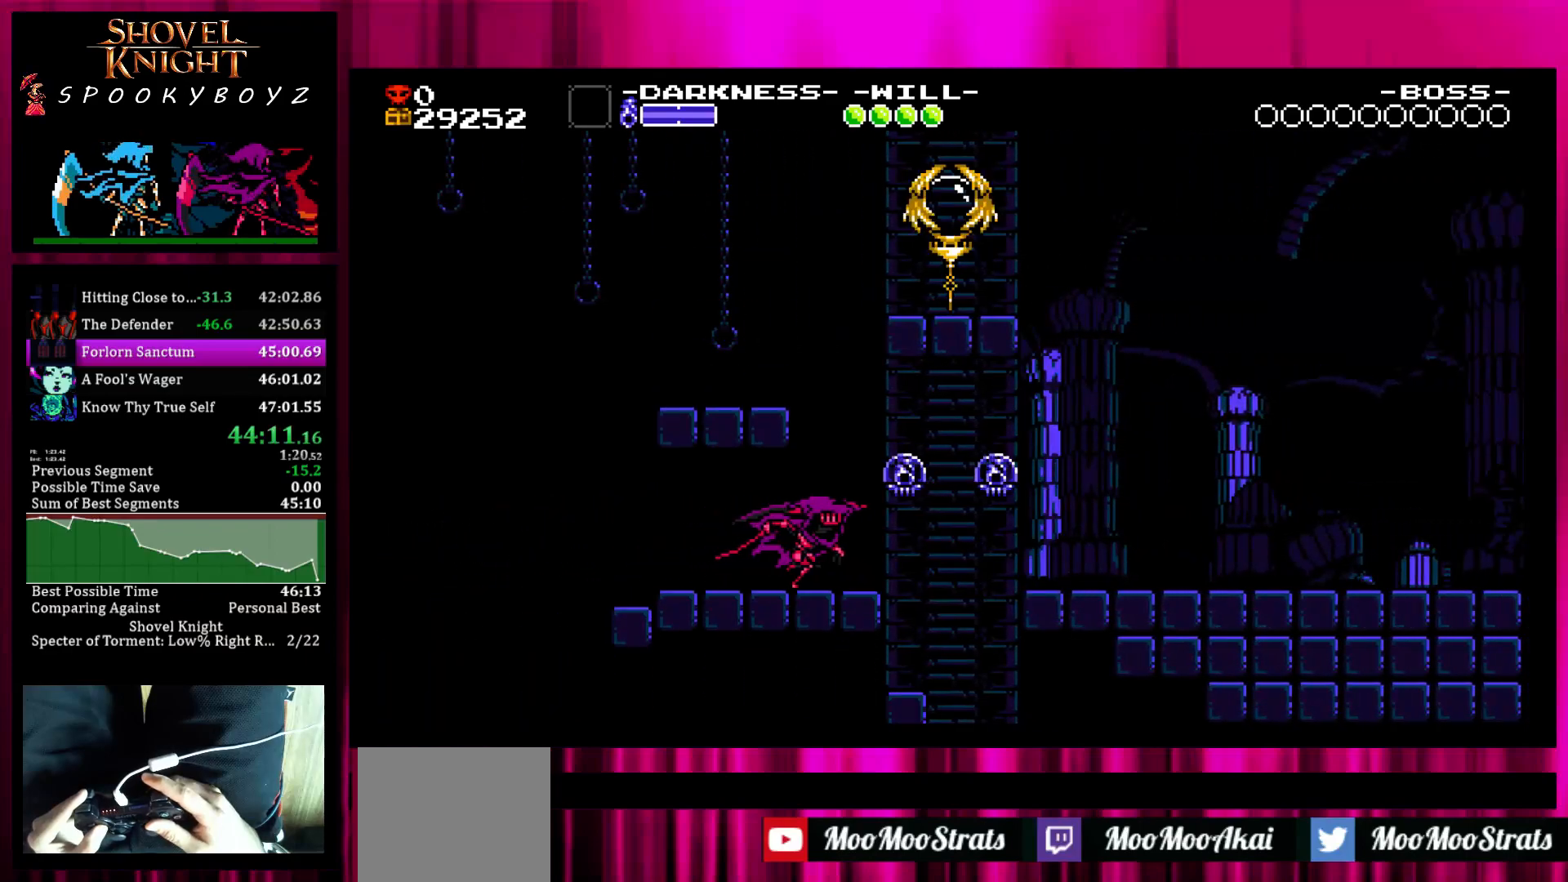
{"buttons": [], "left_stick": "right", "right_stick": "center", "events": []}
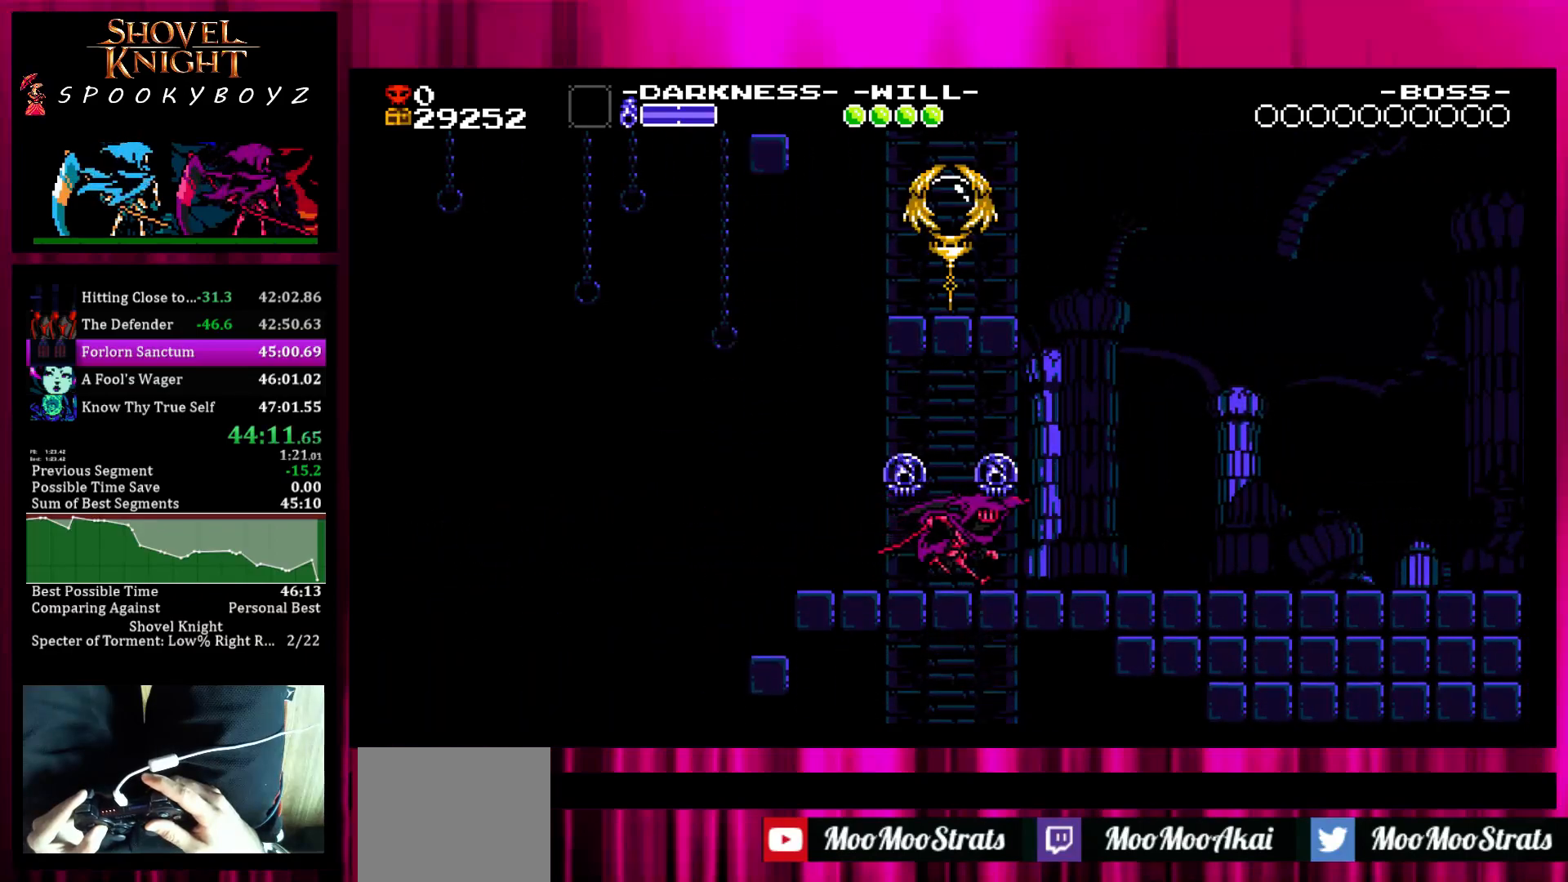
{"buttons": [], "left_stick": "right", "right_stick": "center", "events": []}
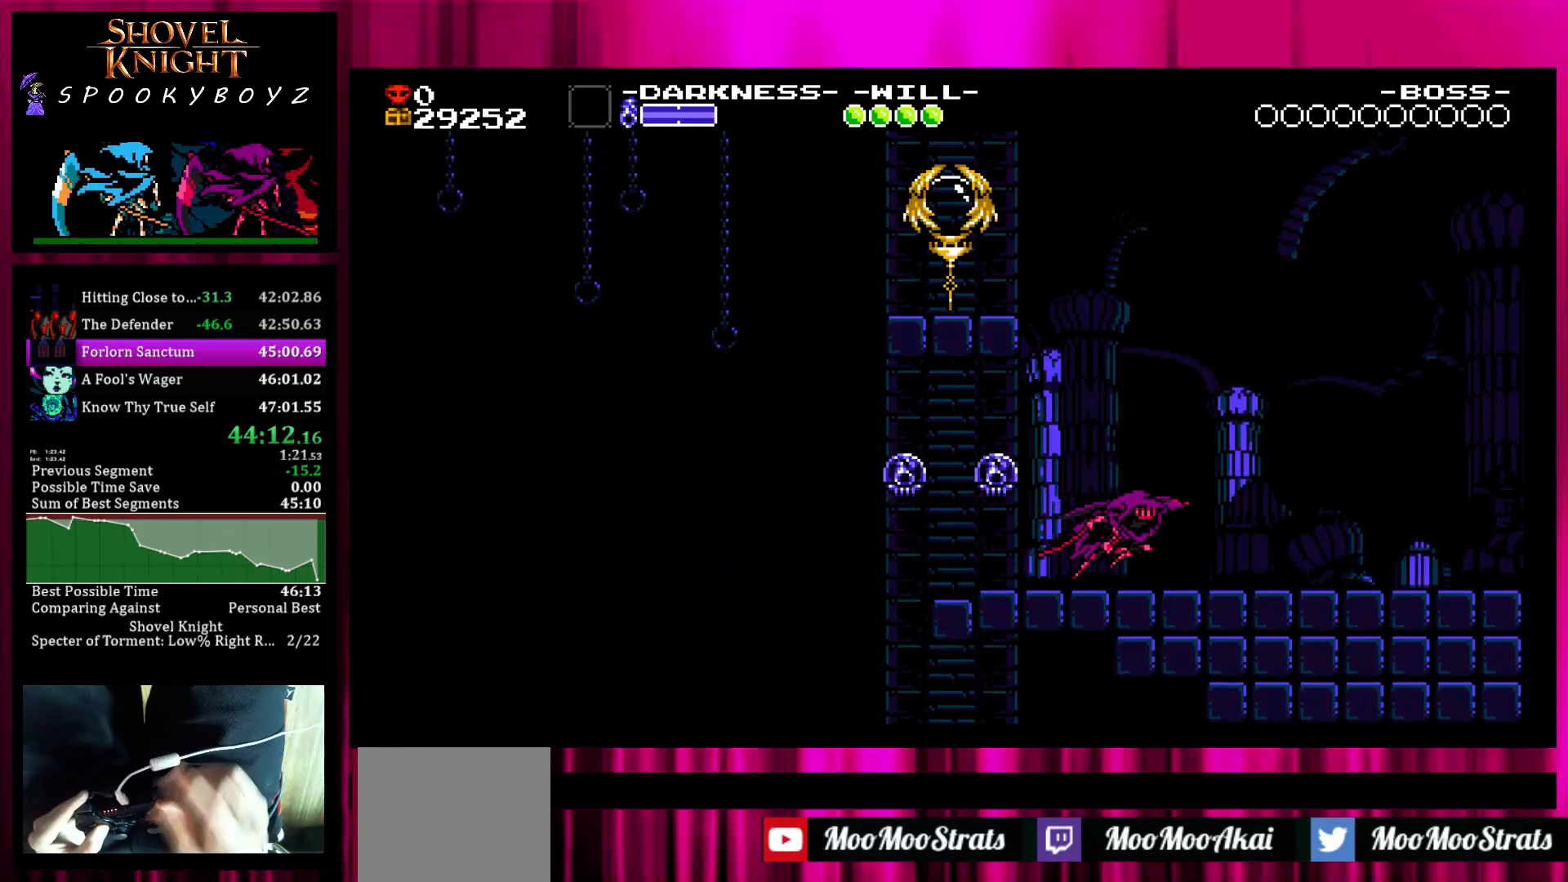
{"buttons": [], "left_stick": "right", "right_stick": "center", "events": []}
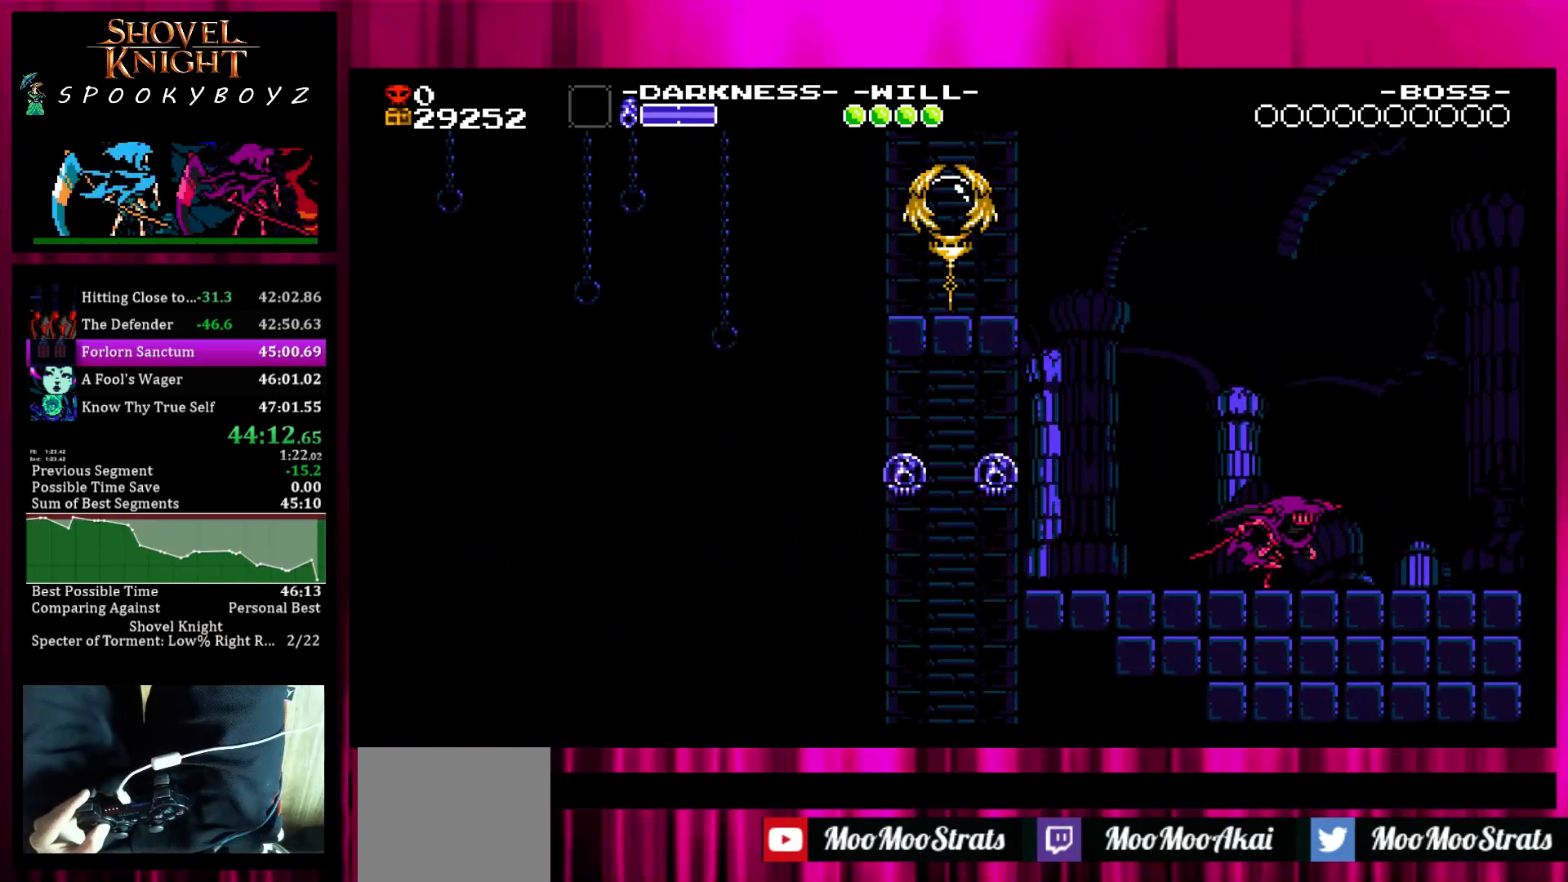
{"buttons": [], "left_stick": "right", "right_stick": "center", "events": []}
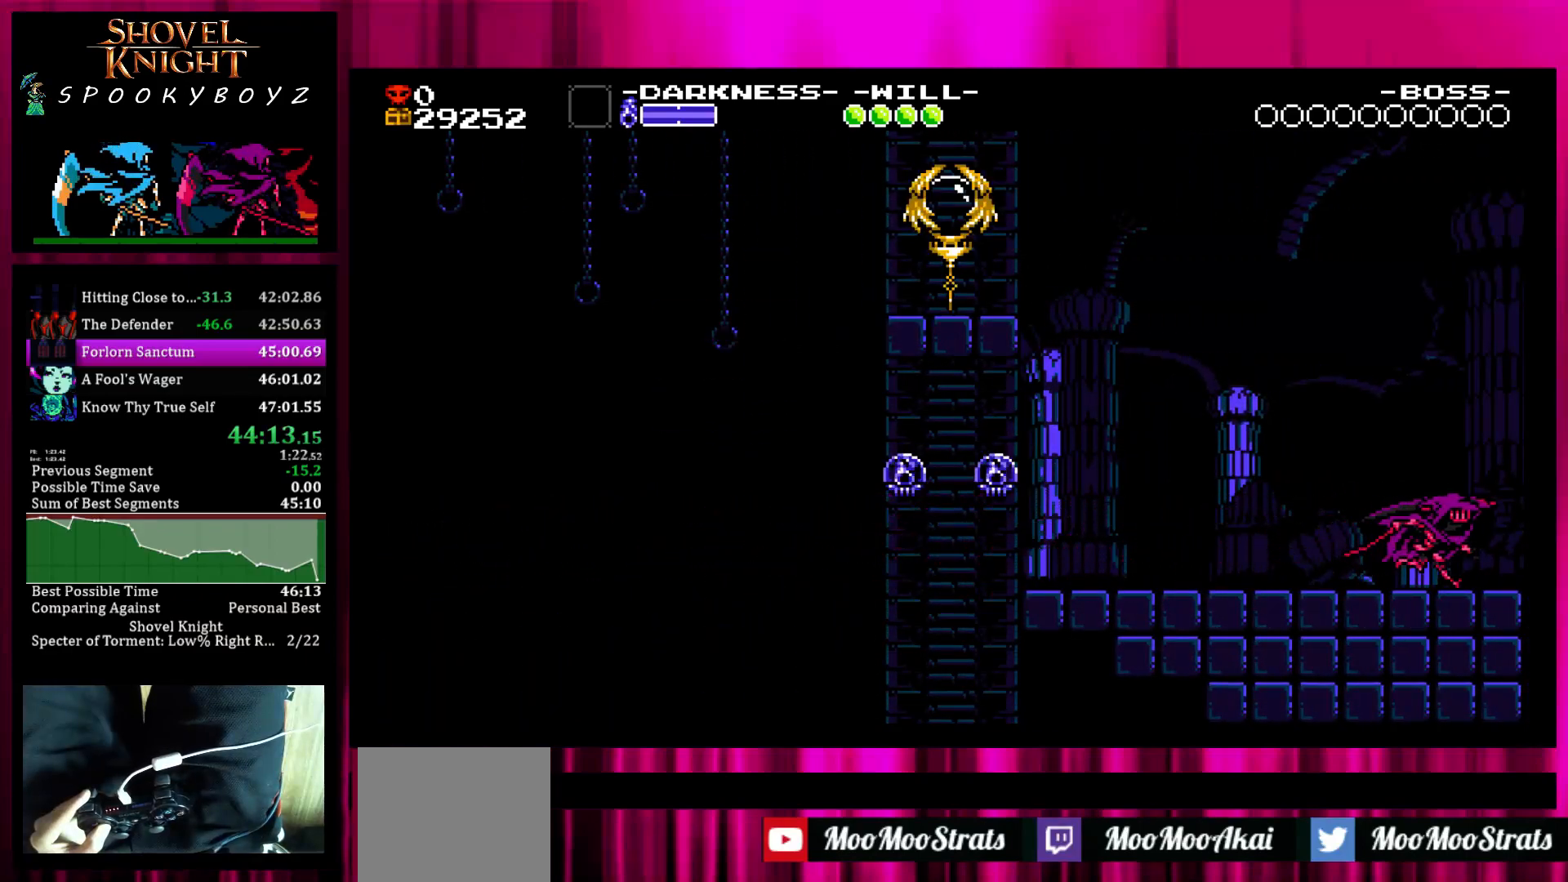
{"buttons": [], "left_stick": "right", "right_stick": "center", "events": []}
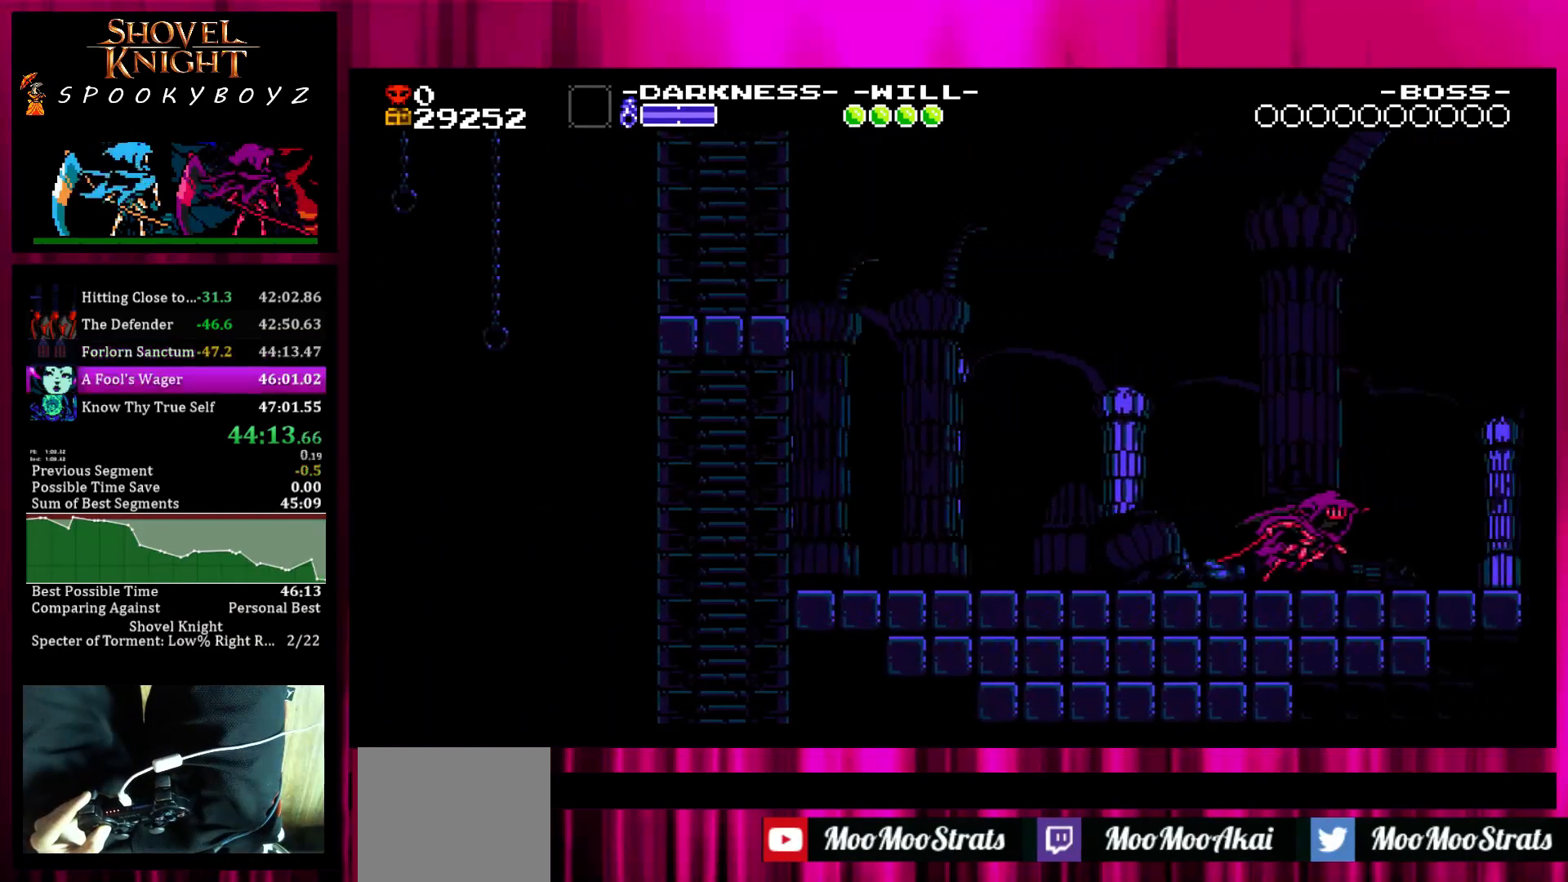
{"buttons": [], "left_stick": "center", "right_stick": "center", "events": [[350, "left_stick", "center"]]}
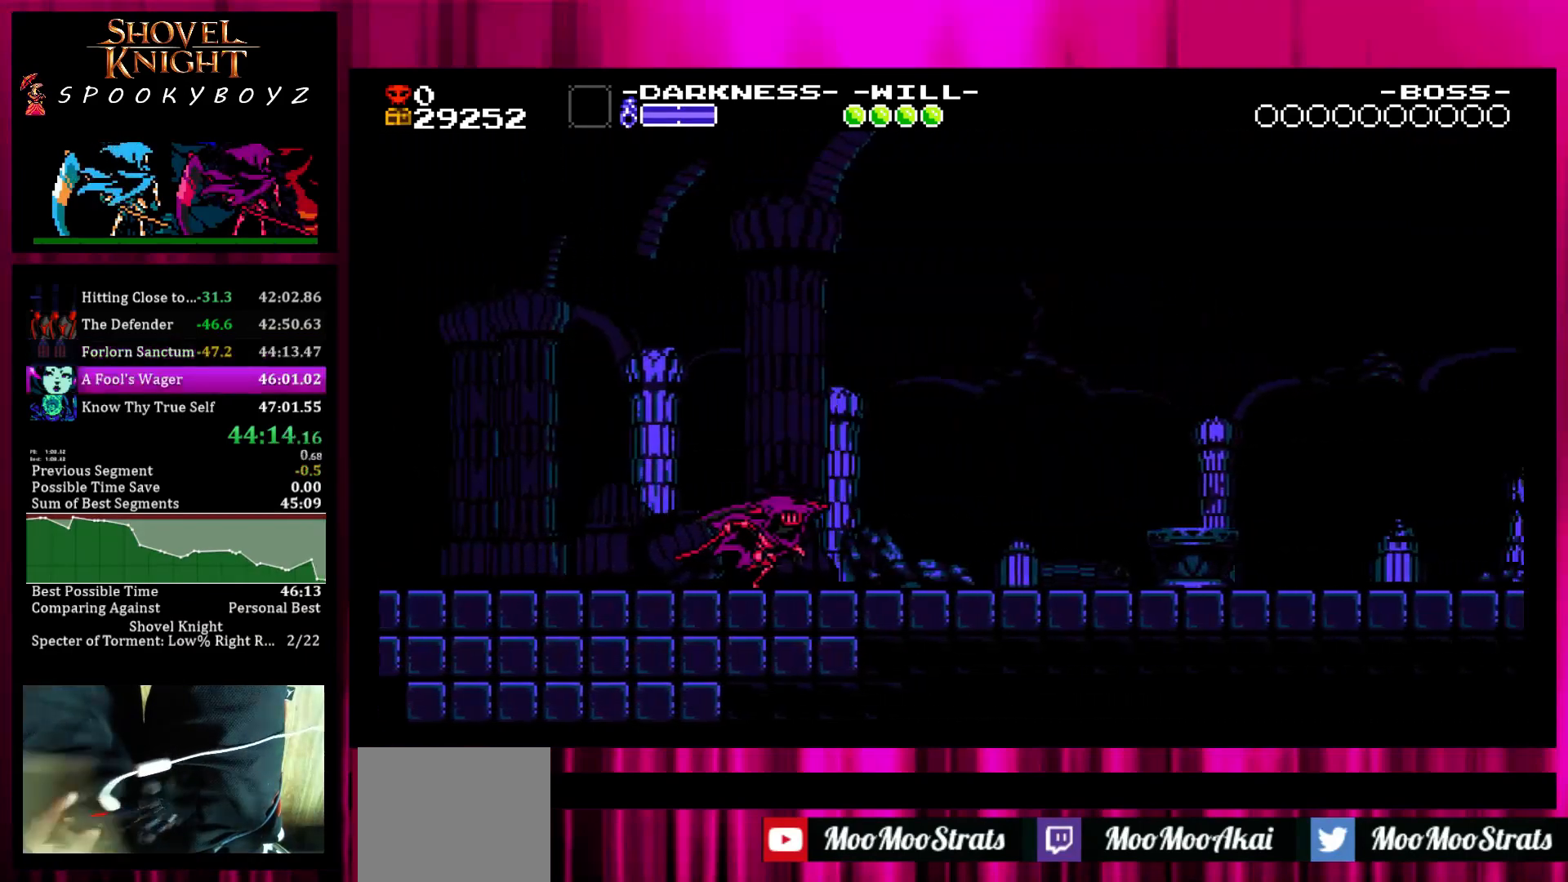
{"buttons": [], "left_stick": "center", "right_stick": "center", "events": []}
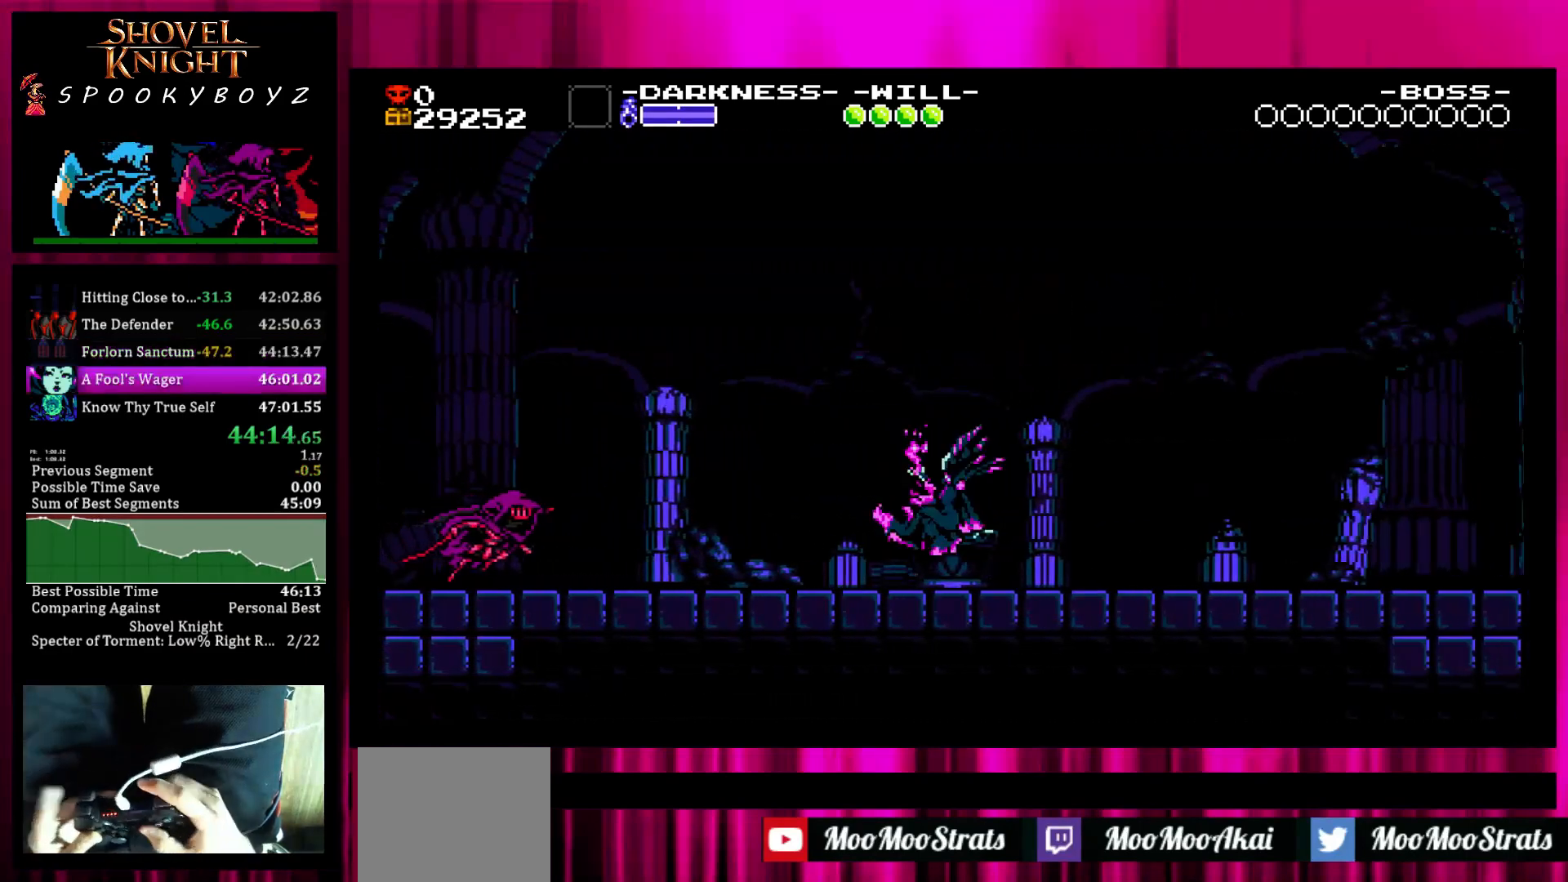
{"buttons": ["L1"], "left_stick": "center", "right_stick": "center", "events": [[50, "L1", "down"], [150, "L1", "up"], [200, "L1", "down"], [300, "L1", "up"], [350, "L1", "down"], [400, "L1", "up"], [500, "L1", "down"]]}
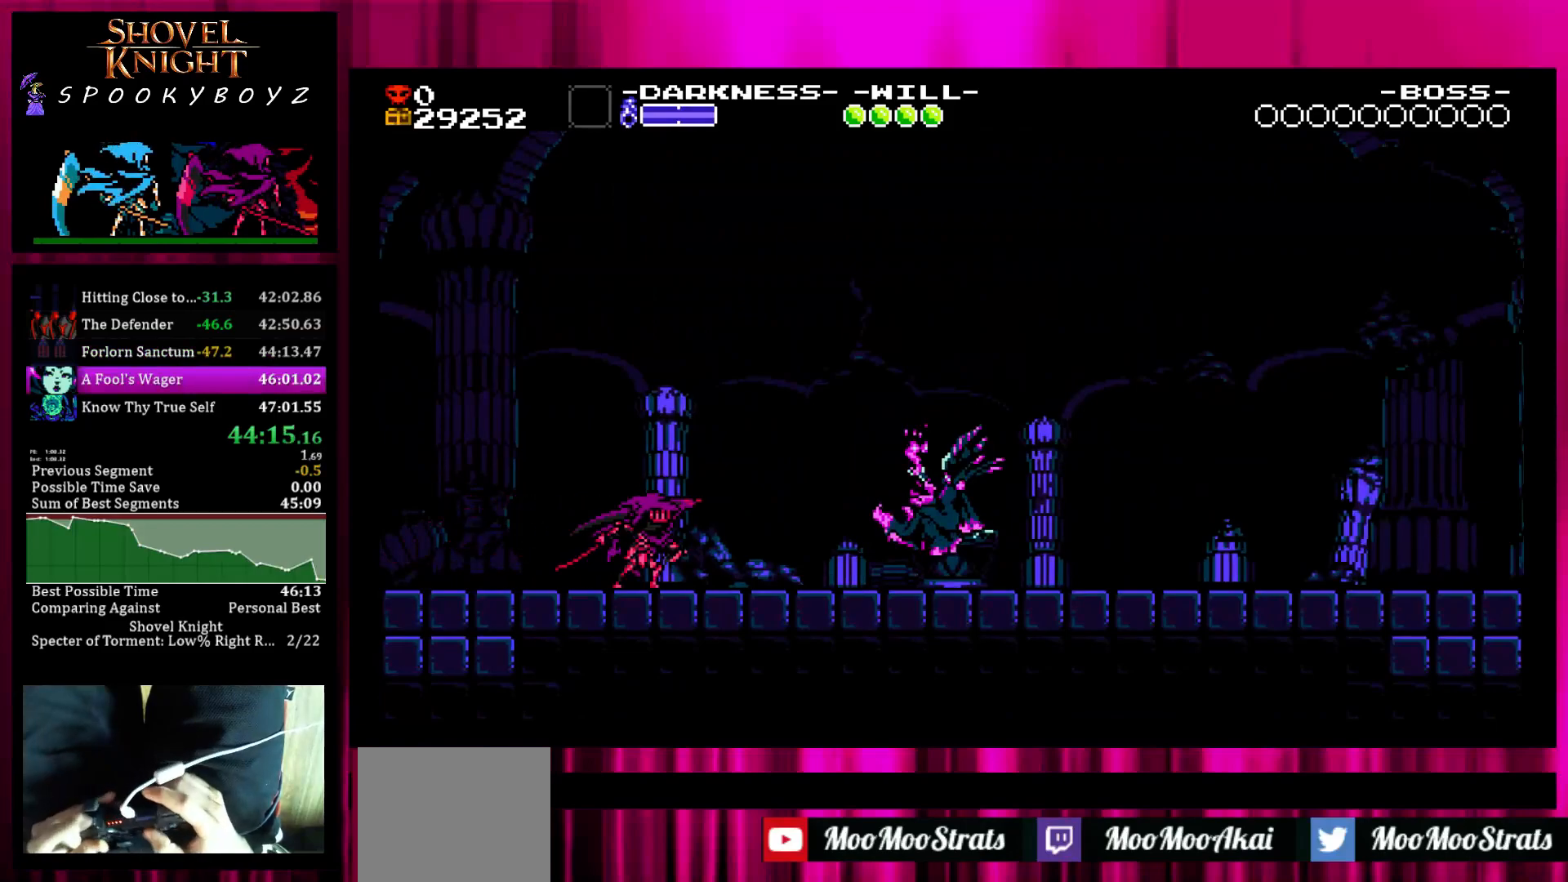
{"buttons": ["L1"], "left_stick": "center", "right_stick": "center", "events": [[50, "L1", "up"], [150, "L1", "down"], [200, "L1", "up"], [250, "L1", "down"], [350, "L1", "up"], [400, "L1", "down"]]}
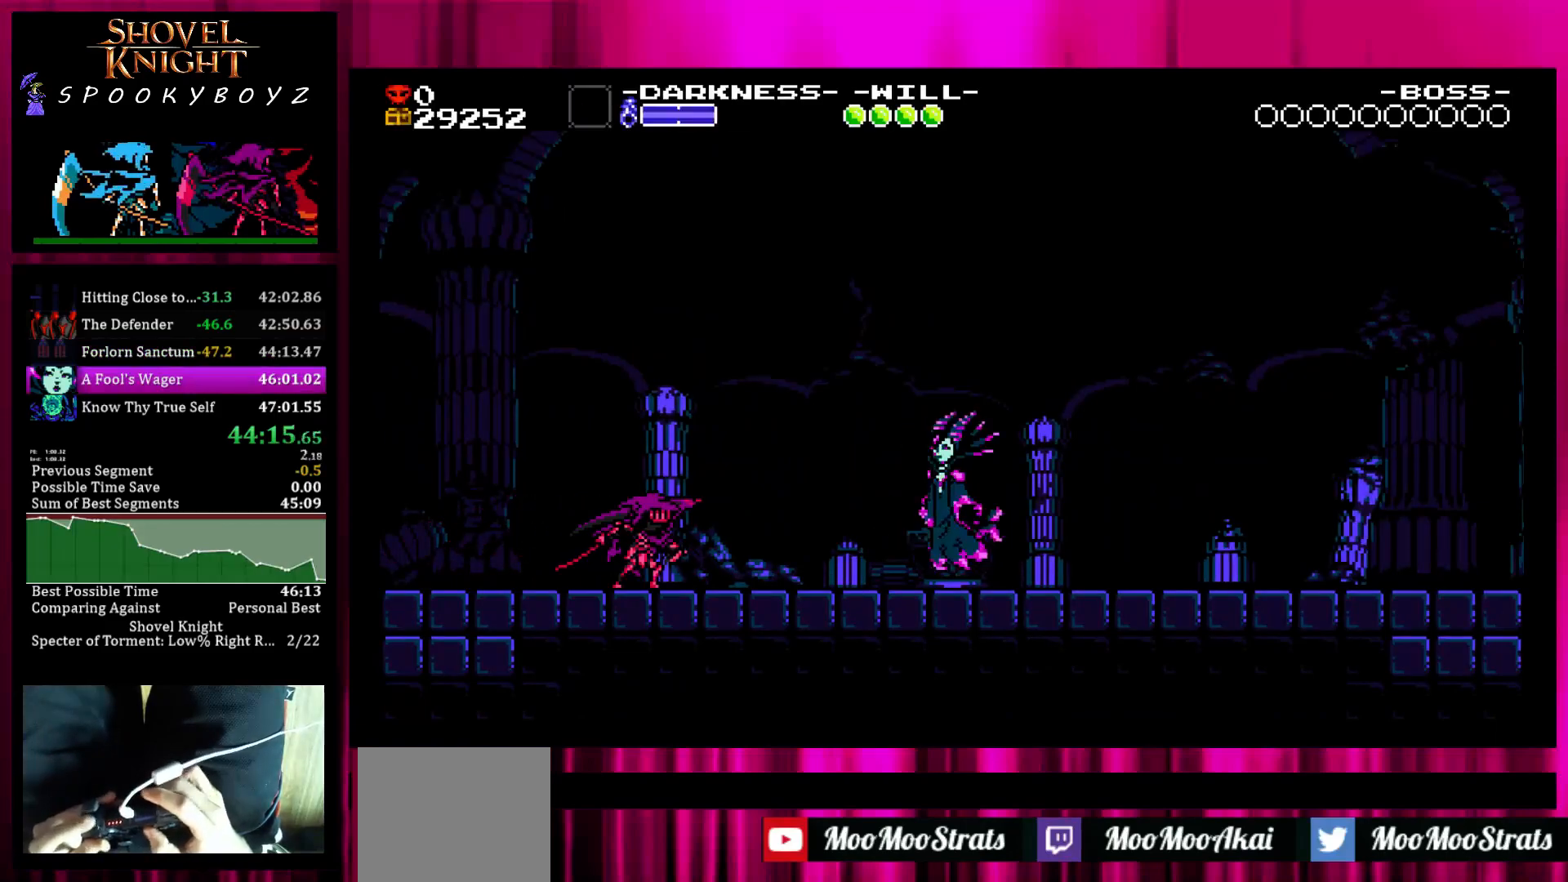
{"buttons": ["SQUARE"], "left_stick": "right", "right_stick": "center", "events": [[50, "L1", "up"], [350, "SQUARE", "down"], [350, "left_stick", "right"], [400, "SQUARE", "up"], [500, "SQUARE", "down"]]}
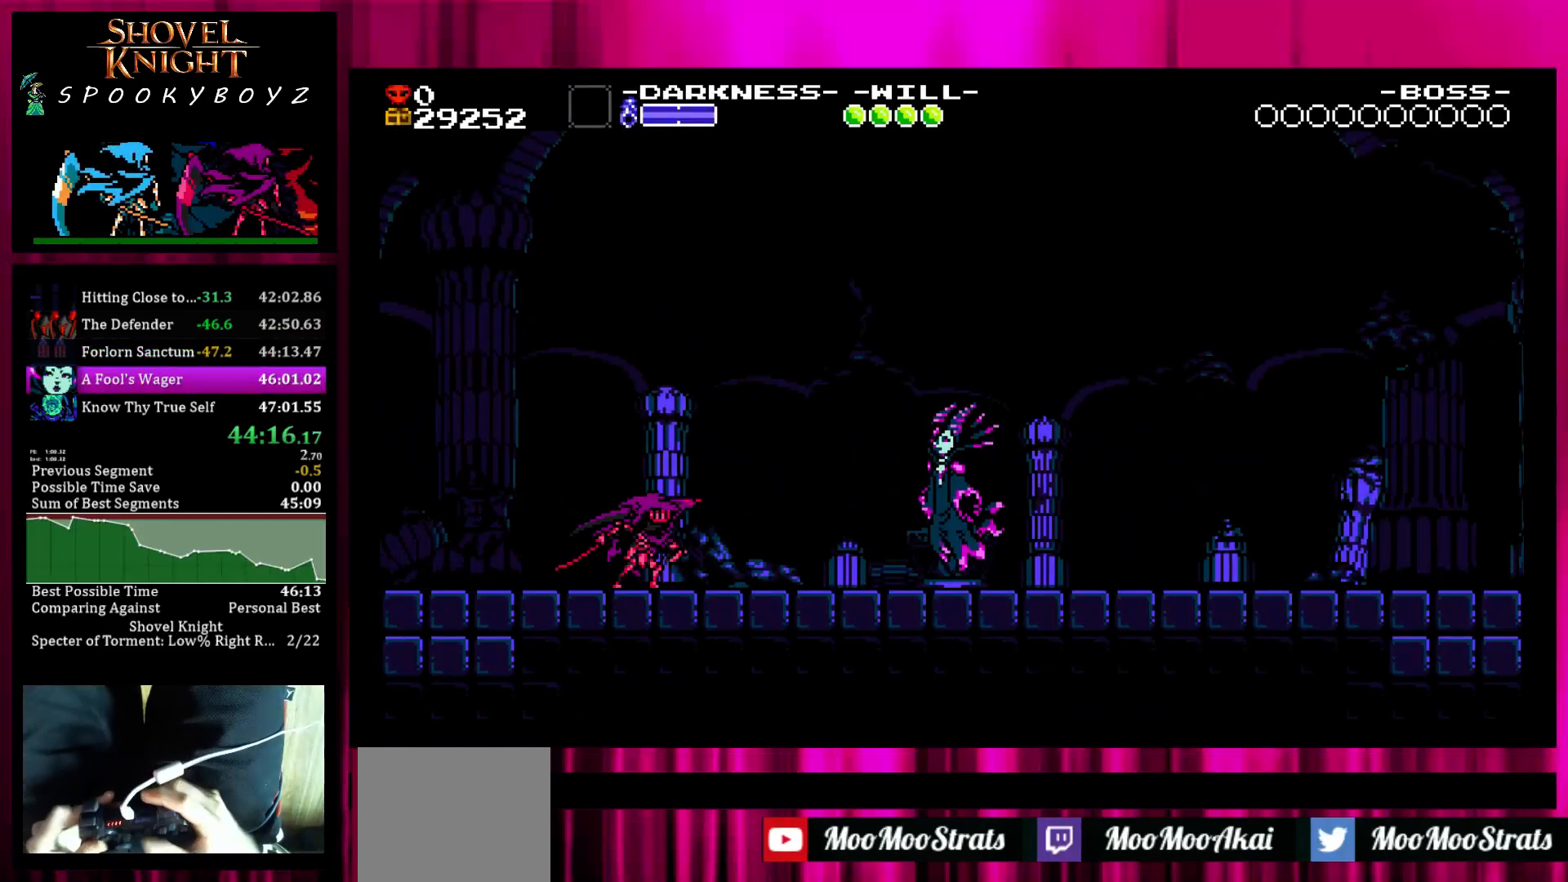
{"buttons": [], "left_stick": "right", "right_stick": "center", "events": [[50, "SQUARE", "up"], [150, "SQUARE", "down"], [200, "SQUARE", "up"], [250, "SQUARE", "down"], [367, "SQUARE", "up"], [417, "SQUARE", "down"], [483, "SQUARE", "up"]]}
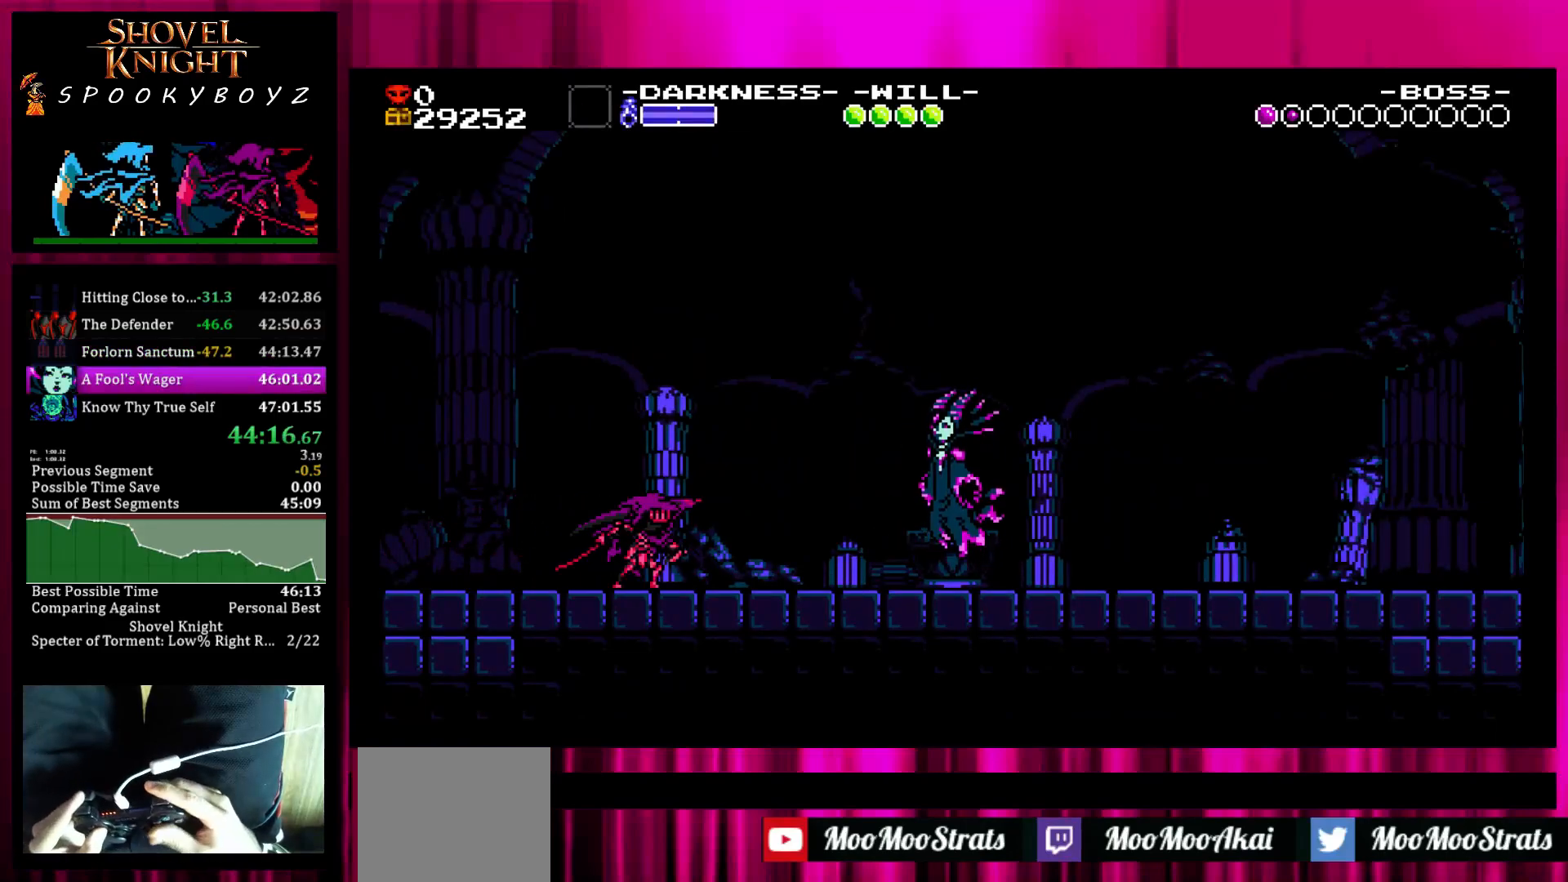
{"buttons": [], "left_stick": "right", "right_stick": "center", "events": [[67, "SQUARE", "down"], [117, "SQUARE", "up"], [217, "SQUARE", "down"], [267, "SQUARE", "up"], [367, "SQUARE", "down"], [417, "SQUARE", "up"]]}
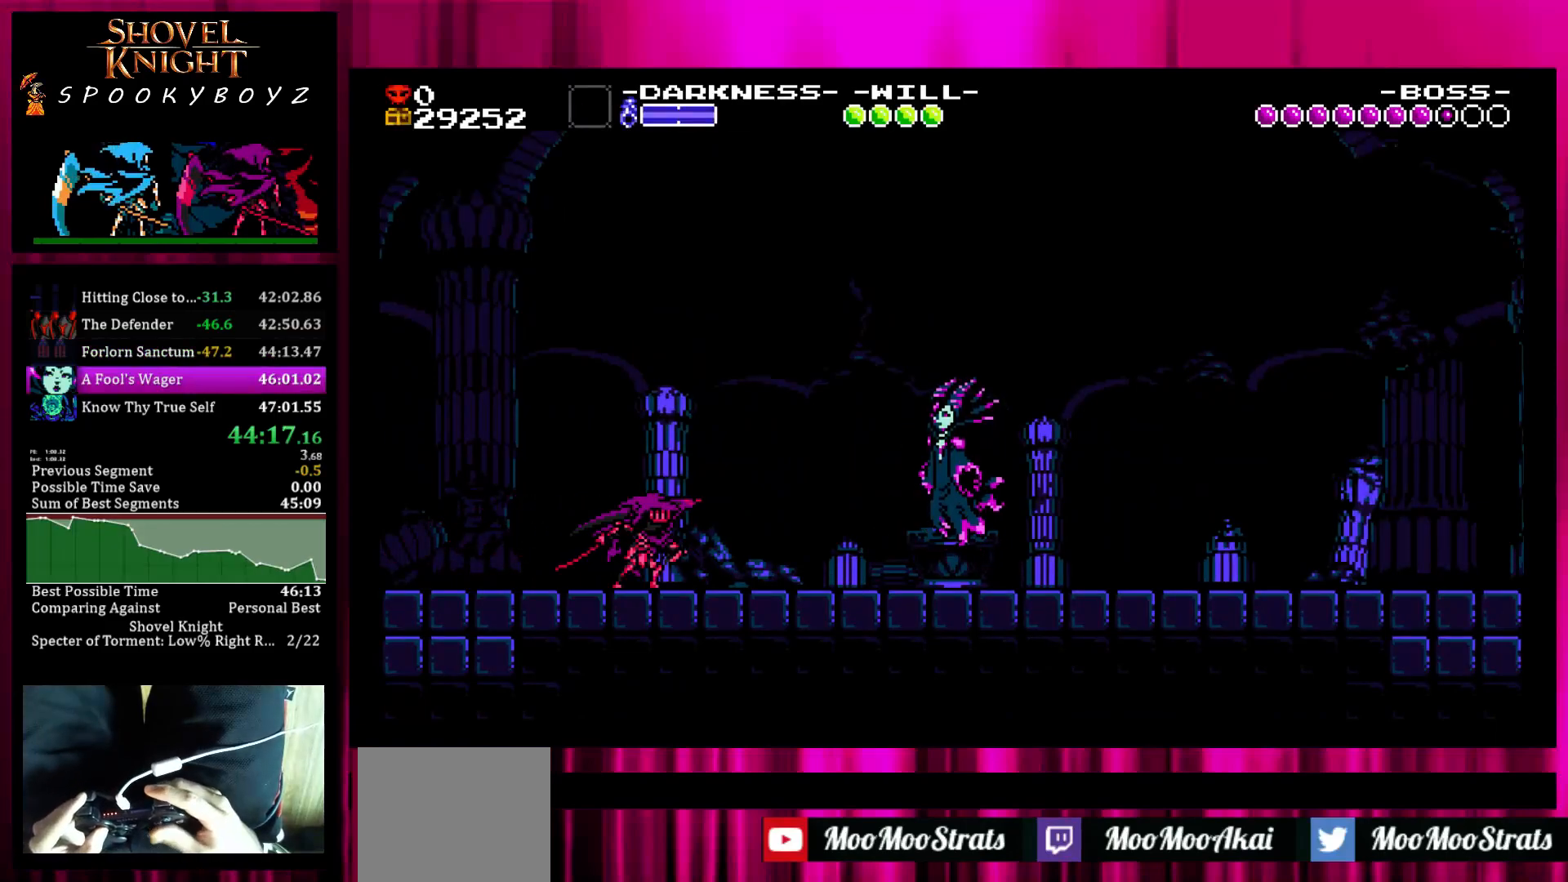
{"buttons": ["SQUARE"], "left_stick": "right", "right_stick": "center", "events": [[17, "SQUARE", "down"], [67, "SQUARE", "up"], [167, "SQUARE", "down"], [217, "SQUARE", "up"], [317, "SQUARE", "down"], [367, "SQUARE", "up"], [417, "SQUARE", "down"]]}
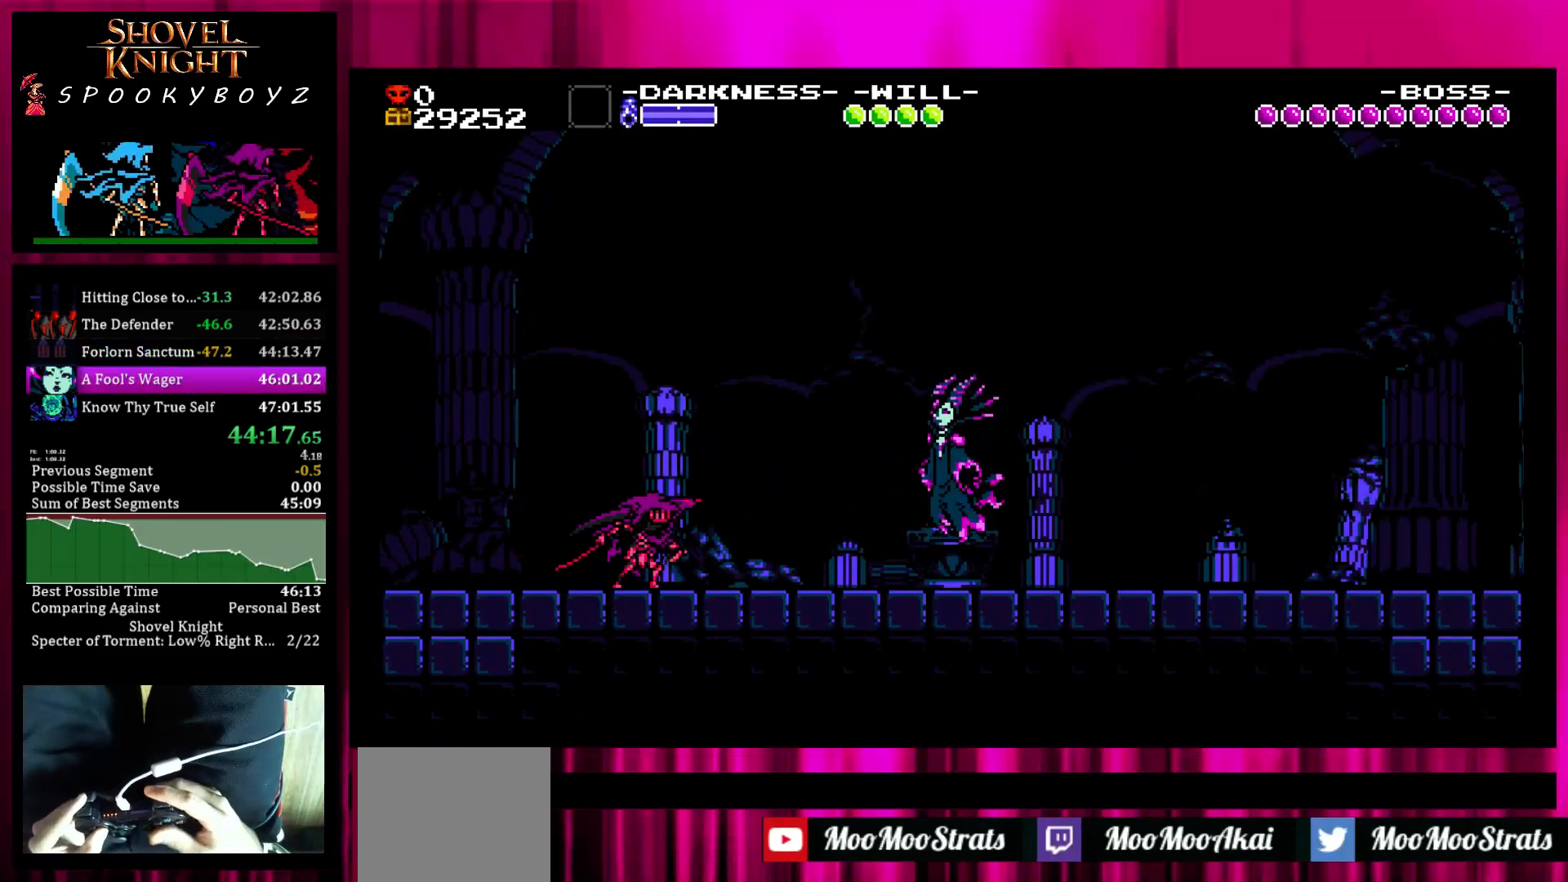
{"buttons": [], "left_stick": "right", "right_stick": "center", "events": [[17, "SQUARE", "up"], [67, "SQUARE", "down"], [167, "SQUARE", "up"], [217, "SQUARE", "down"], [317, "SQUARE", "up"], [417, "SQUARE", "down"], [467, "SQUARE", "up"]]}
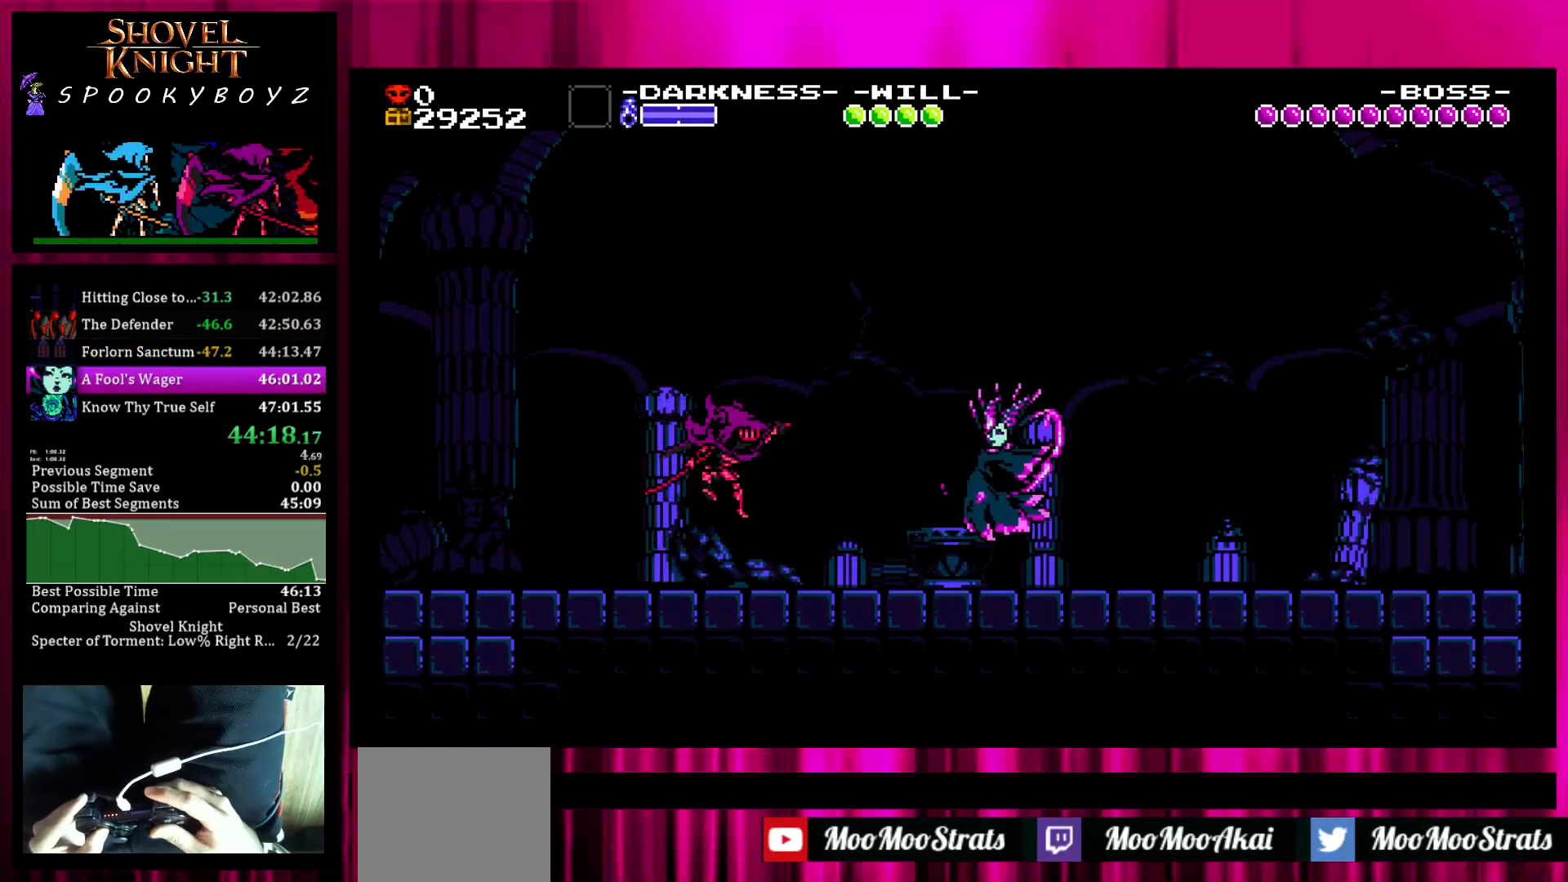
{"buttons": [], "left_stick": "right", "right_stick": "center", "events": []}
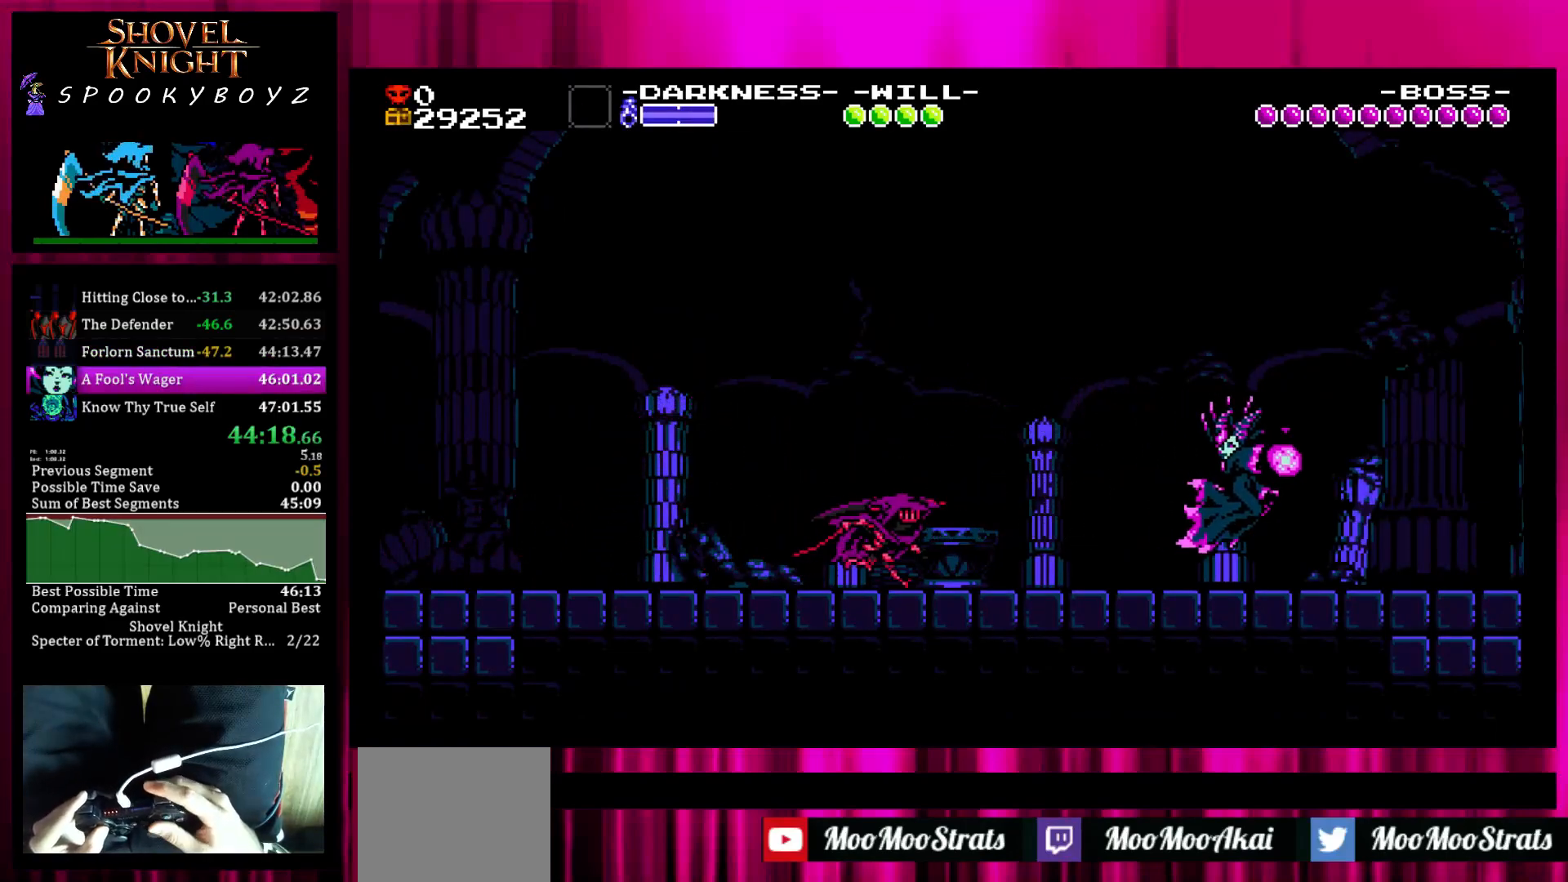
{"buttons": [], "left_stick": "right", "right_stick": "center", "events": []}